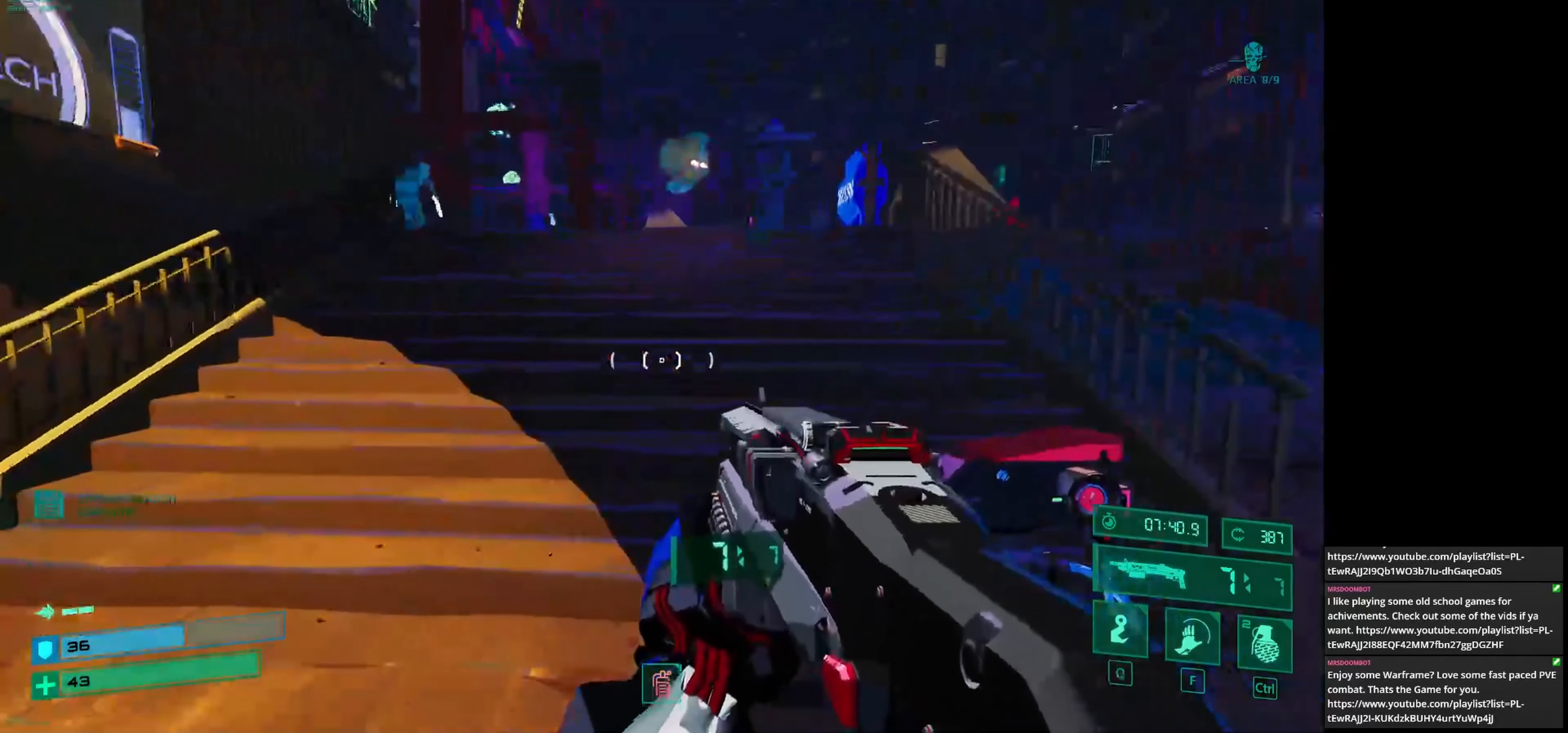
Gameplay with keyboard and mouse; each line is a JSON object with the keys and mouse buttons held at the frame after it. "events" lists presses ("down") and releases ("up") of "1", "2", "3", "4", "5", "a", "alt", "c", "caps_lock", "ctrl", "d", "e", "f", "g", "q", "r", "s", "shift", "space", "t", "tab", "v", "w", "x", "z", "mouse_left", "mouse_wheel" and "mouse_right" between this image and that frame as [ms after this image, input, new state], when the widget could be followed in between. "mouse_left", "mouse_wheel", "mouse_right" = the "left", "wheel", "right" buttons of the "mouse" list. No other keys are recorded. "wheel" means that the mouse wheel is clicked or scrolled. Not read: mouse_move.
{"keys": ["w"], "mouse": [], "events": []}
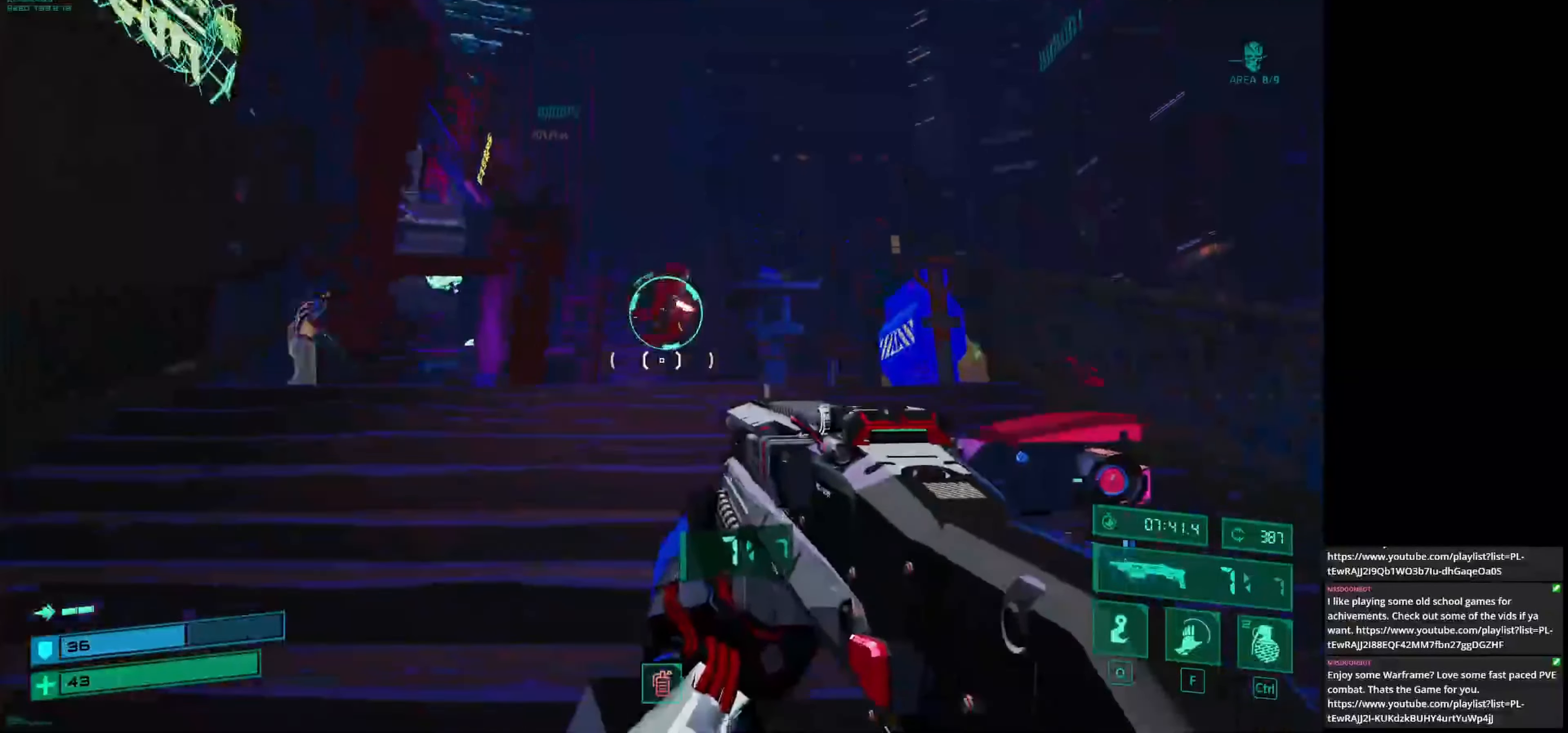
{"keys": ["d"], "mouse": [], "events": [[250, "mouse_left", "down"], [375, "mouse_left", "up"], [458, "d", "down"], [458, "w", "up"]]}
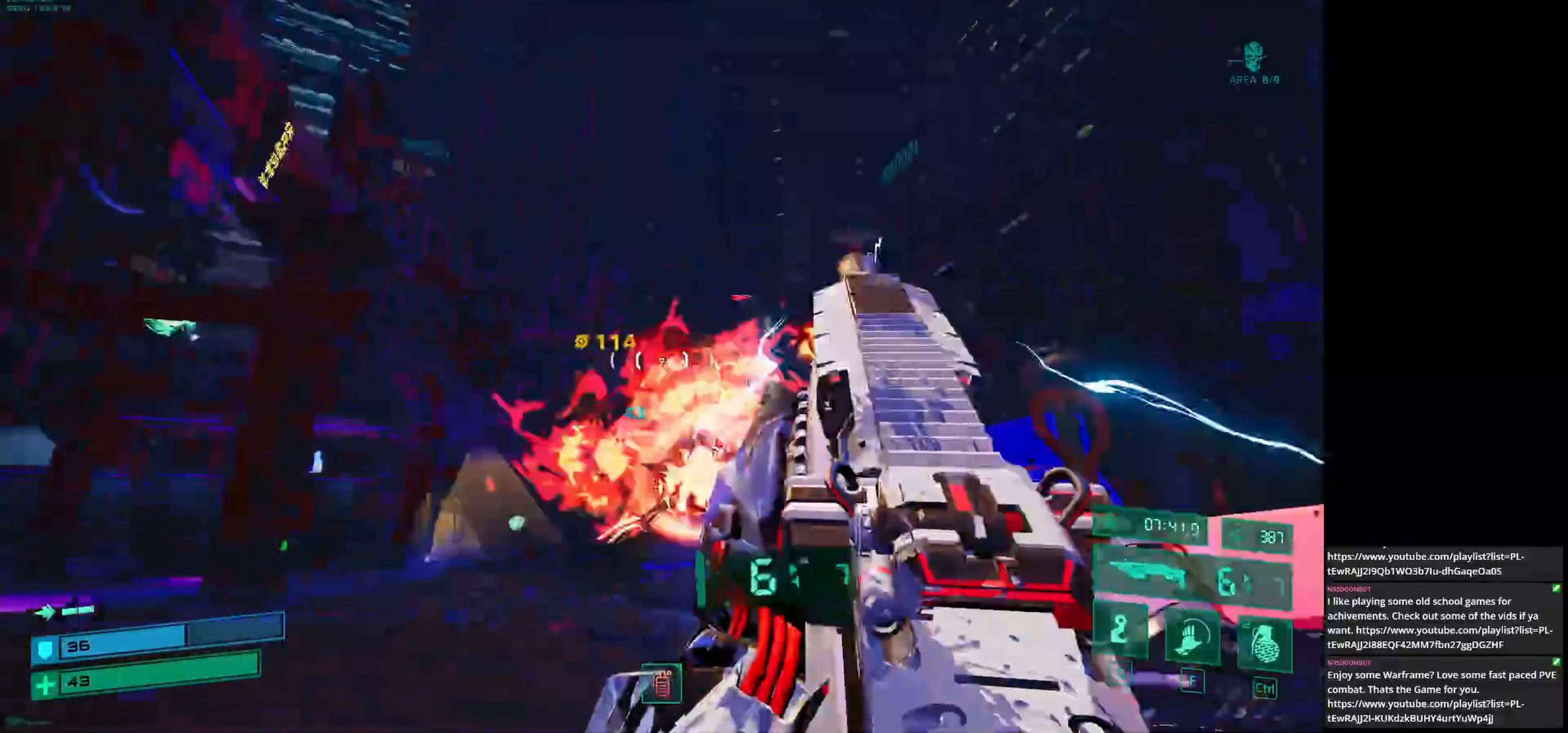
{"keys": ["w"], "mouse": [], "events": [[42, "s", "down"], [83, "d", "up"], [250, "a", "down"], [292, "s", "up"], [417, "w", "down"], [458, "a", "up"]]}
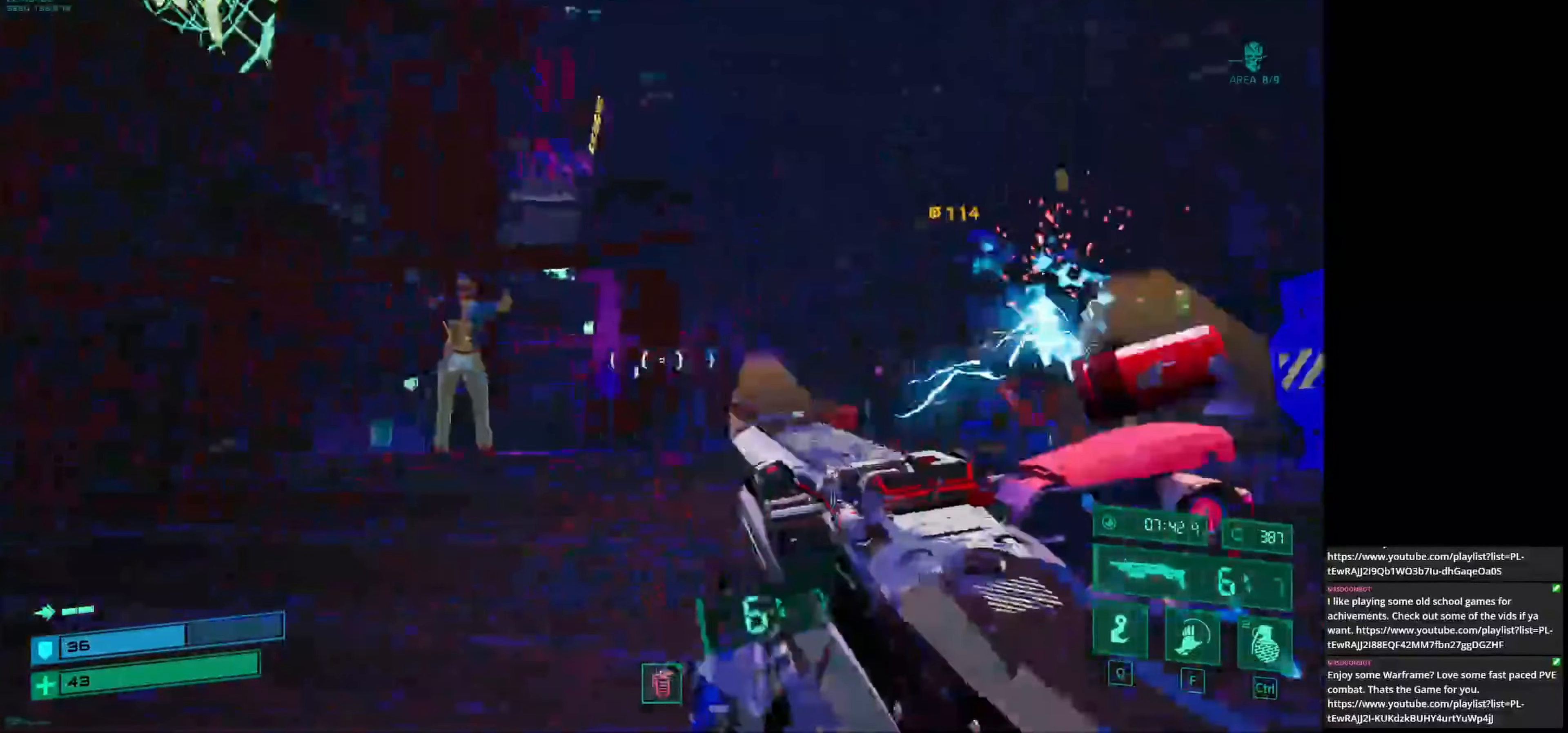
{"keys": ["d"], "mouse": ["left"], "events": [[417, "mouse_left", "down"], [458, "d", "down"], [458, "w", "up"]]}
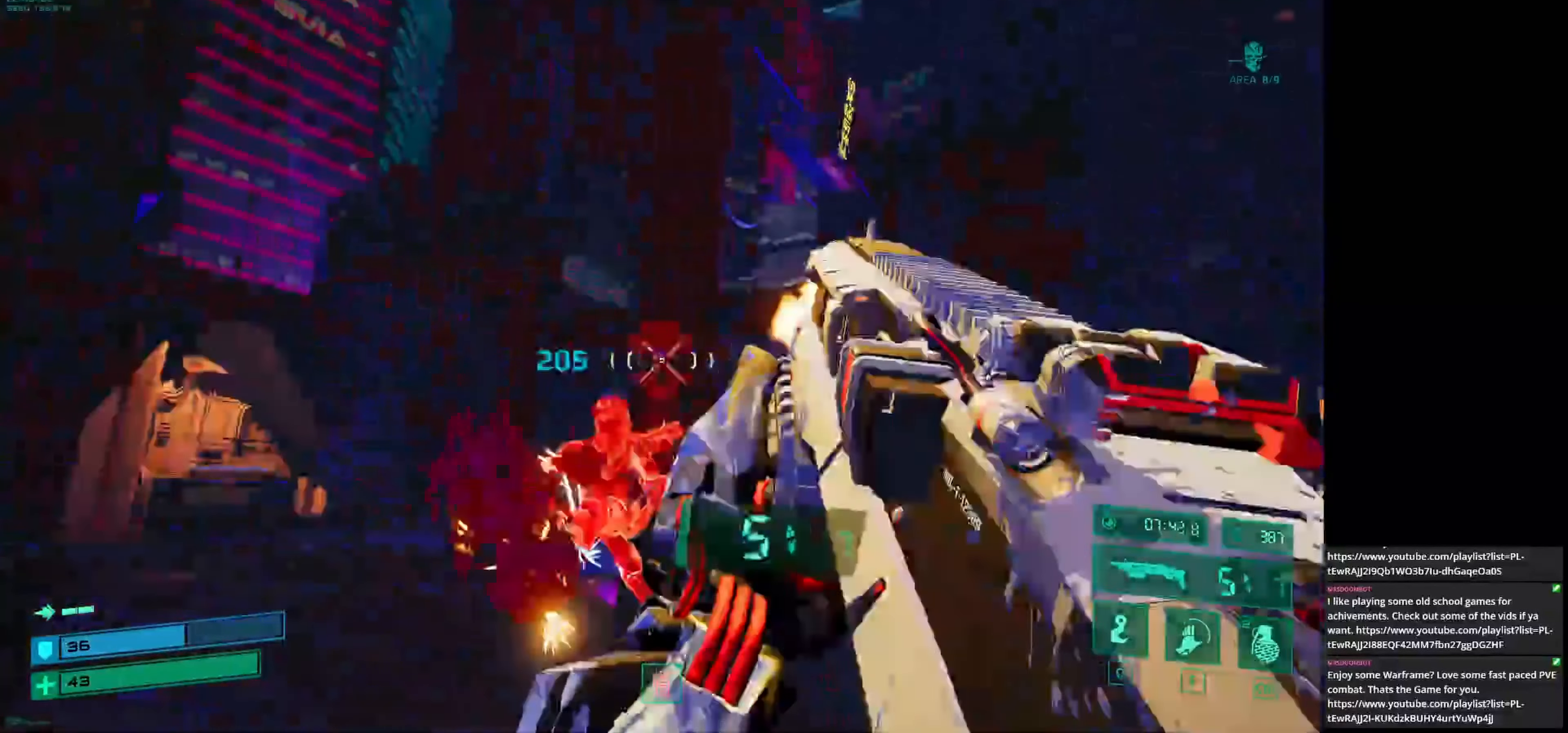
{"keys": ["shift", "w"], "mouse": [], "events": [[42, "mouse_left", "up"], [125, "w", "down"], [250, "d", "up"], [458, "shift", "down"]]}
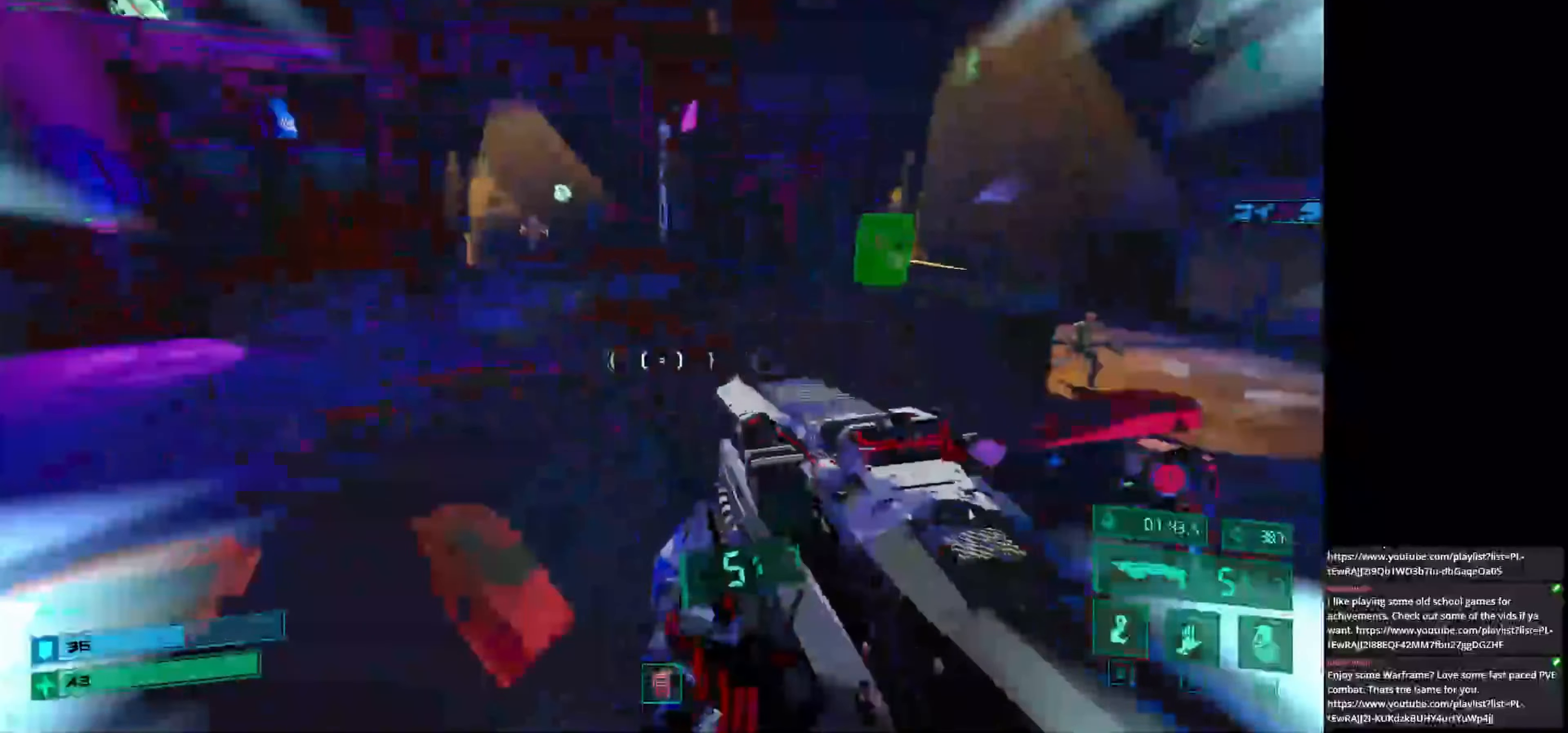
{"keys": ["w"], "mouse": [], "events": [[42, "shift", "up"]]}
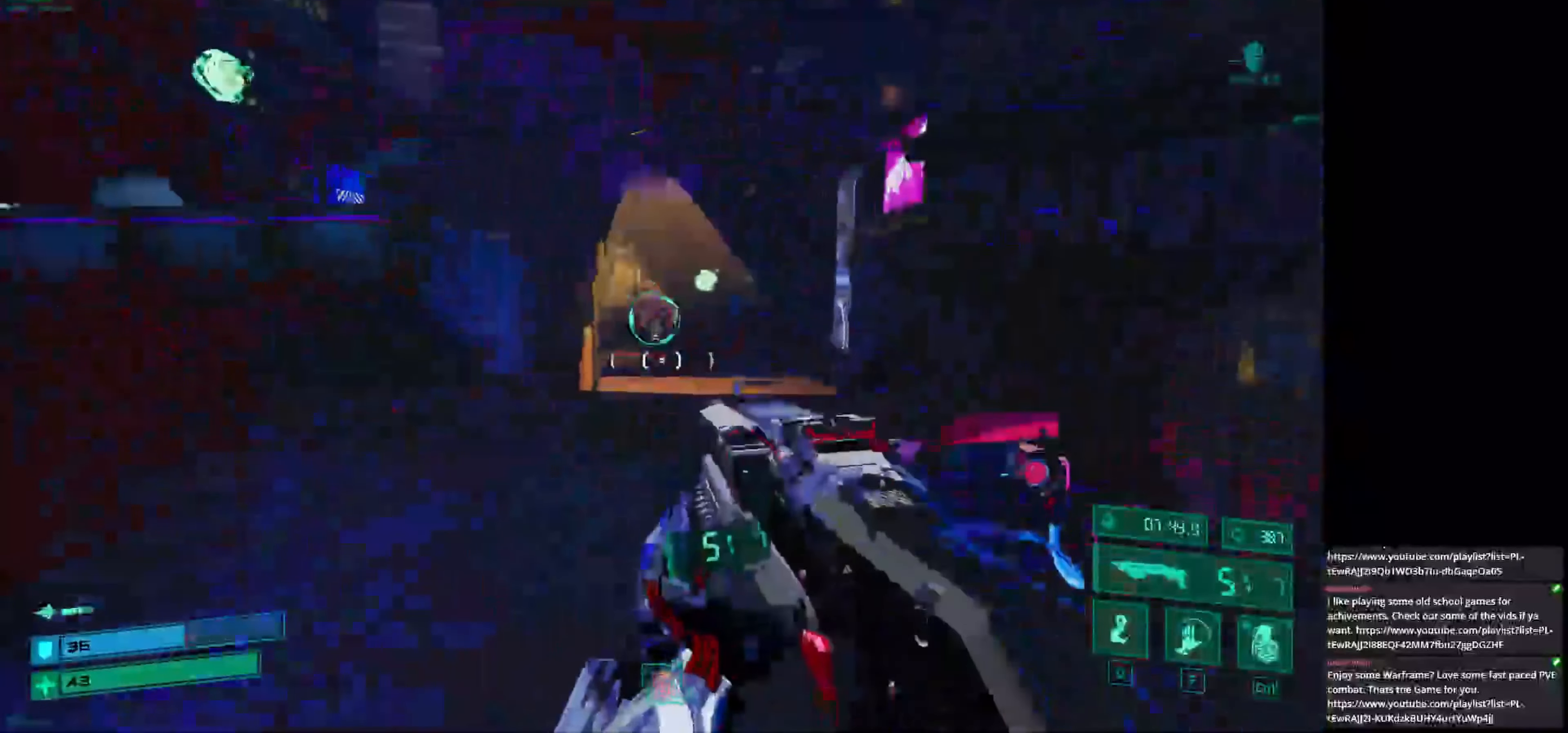
{"keys": ["w"], "mouse": [], "events": [[125, "space", "down"], [208, "q", "down"], [208, "space", "up"], [333, "q", "up"]]}
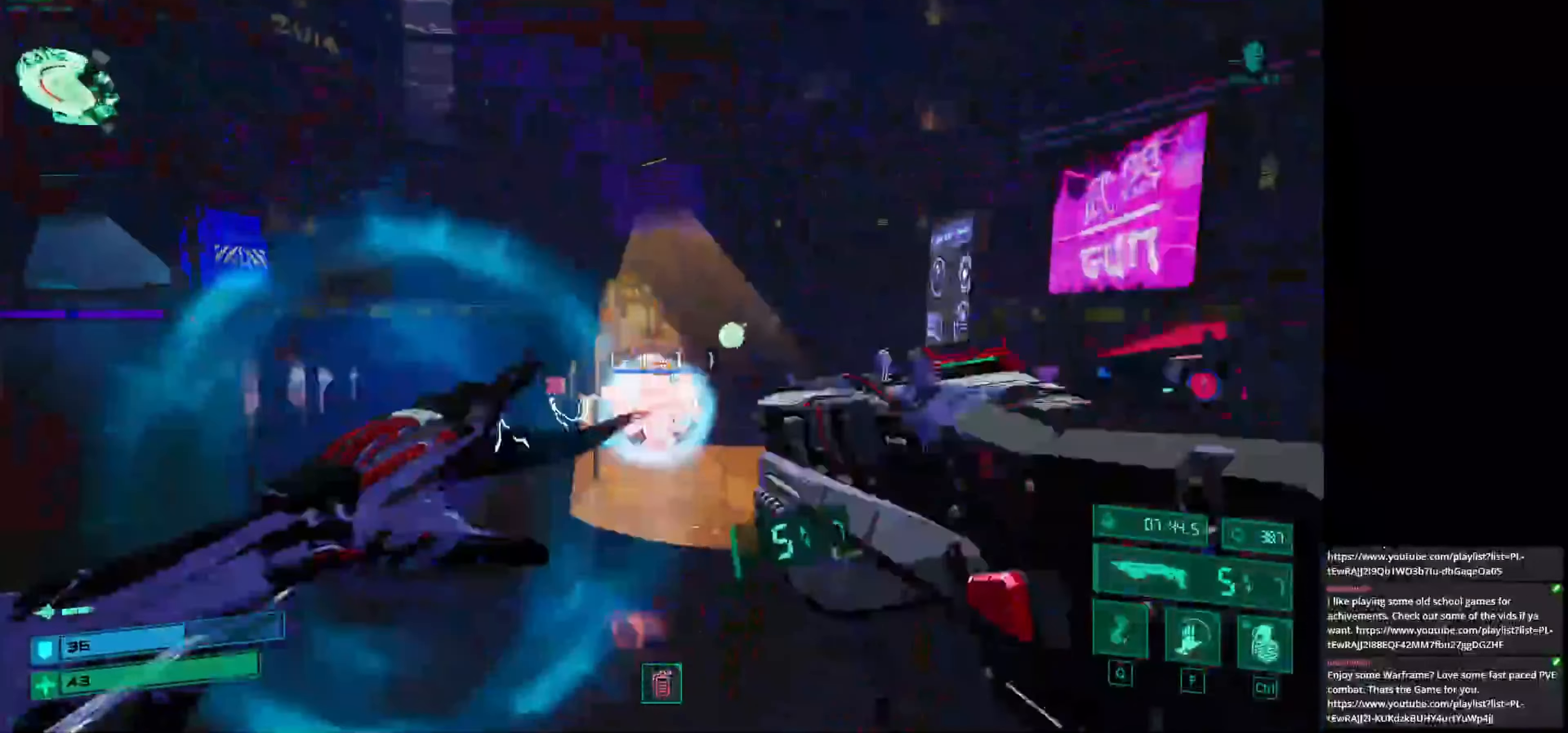
{"keys": ["d"], "mouse": [], "events": [[125, "w", "up"], [208, "mouse_left", "down"], [375, "mouse_left", "up"], [458, "d", "down"]]}
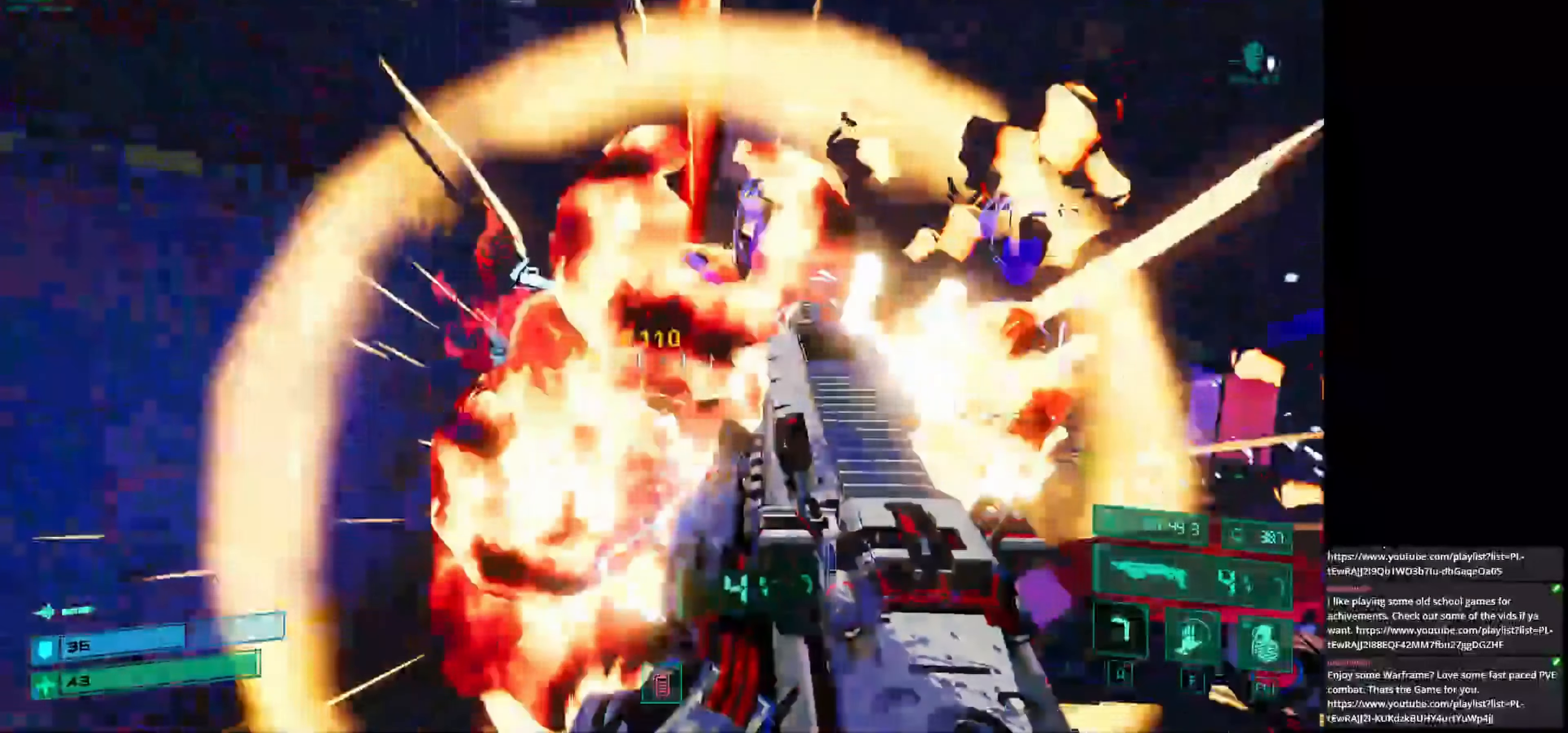
{"keys": ["w"], "mouse": [], "events": [[83, "w", "down"], [167, "d", "up"], [375, "shift", "down"], [500, "shift", "up"]]}
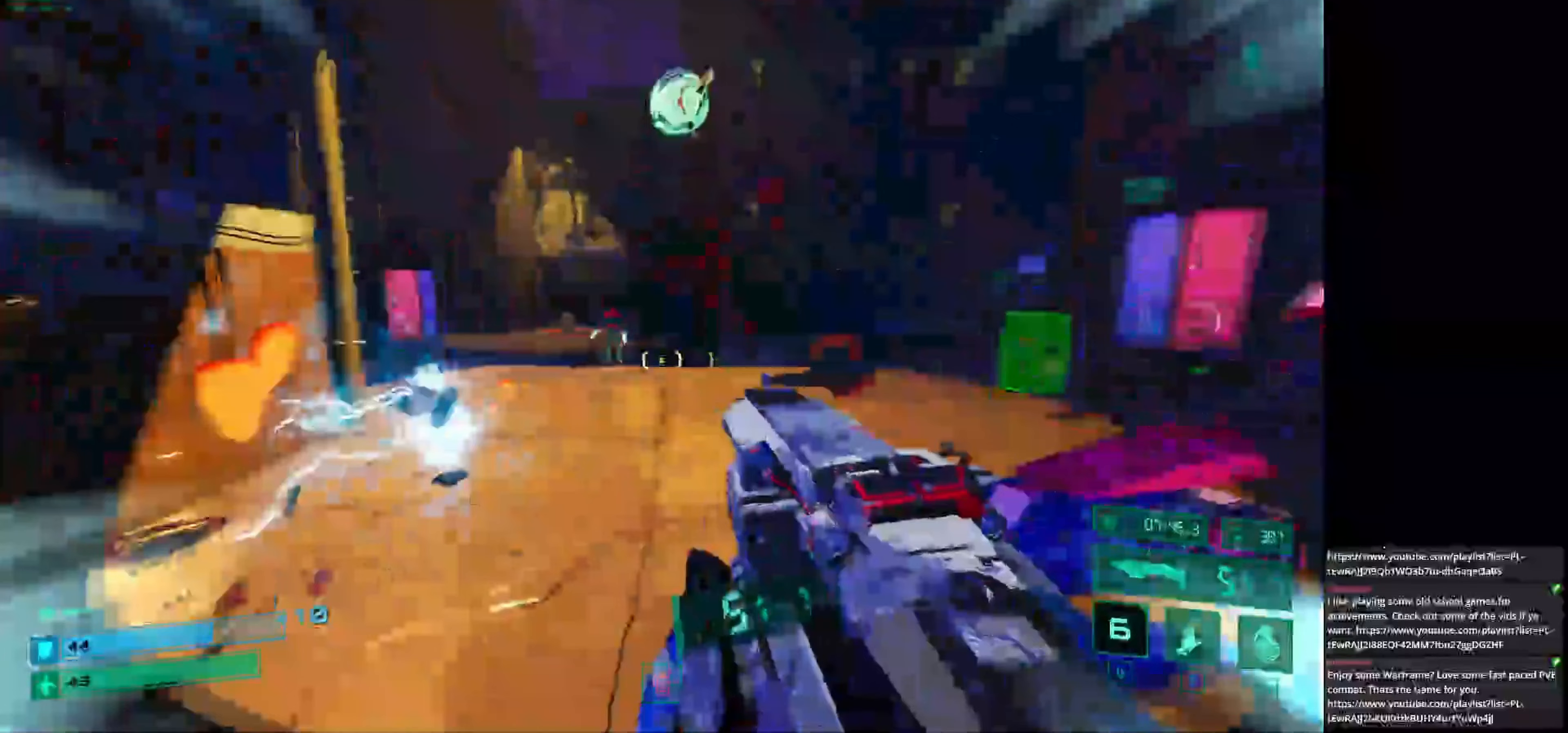
{"keys": ["w"], "mouse": [], "events": []}
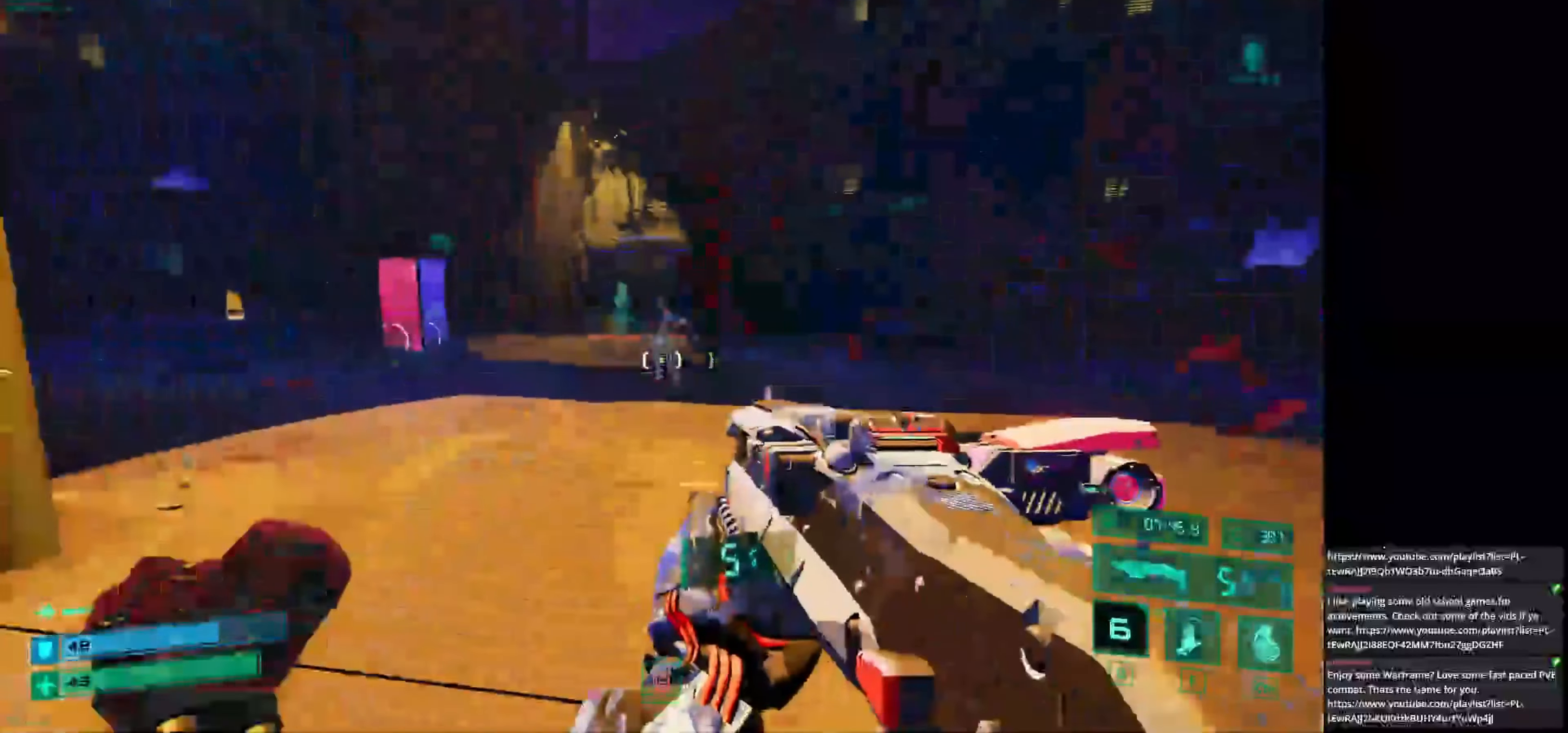
{"keys": ["d", "w"], "mouse": [], "events": [[250, "mouse_left", "down"], [375, "d", "down"], [375, "mouse_left", "up"]]}
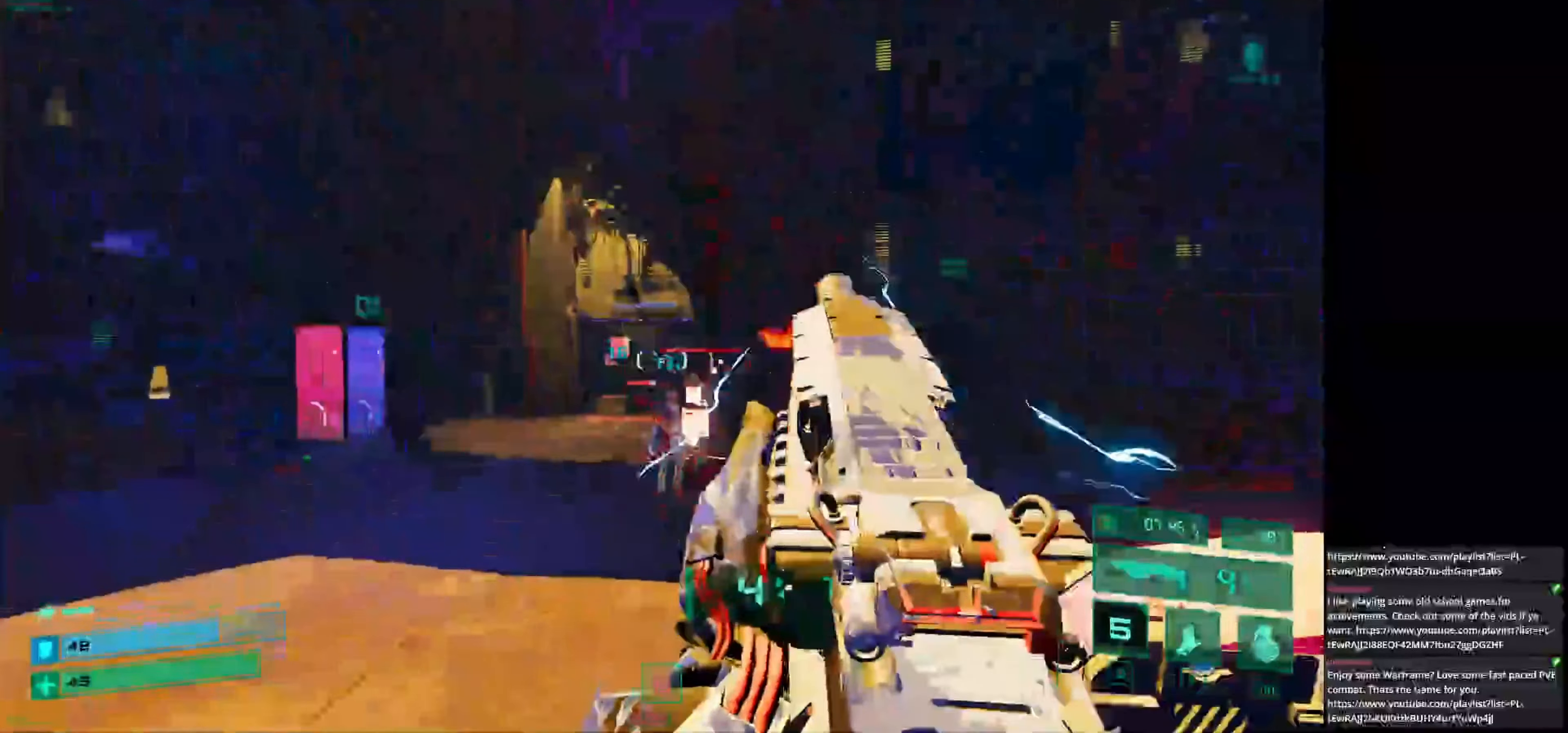
{"keys": ["d"], "mouse": [], "events": [[83, "d", "up"], [292, "ctrl", "down"], [458, "ctrl", "up"], [500, "d", "down"], [500, "w", "up"]]}
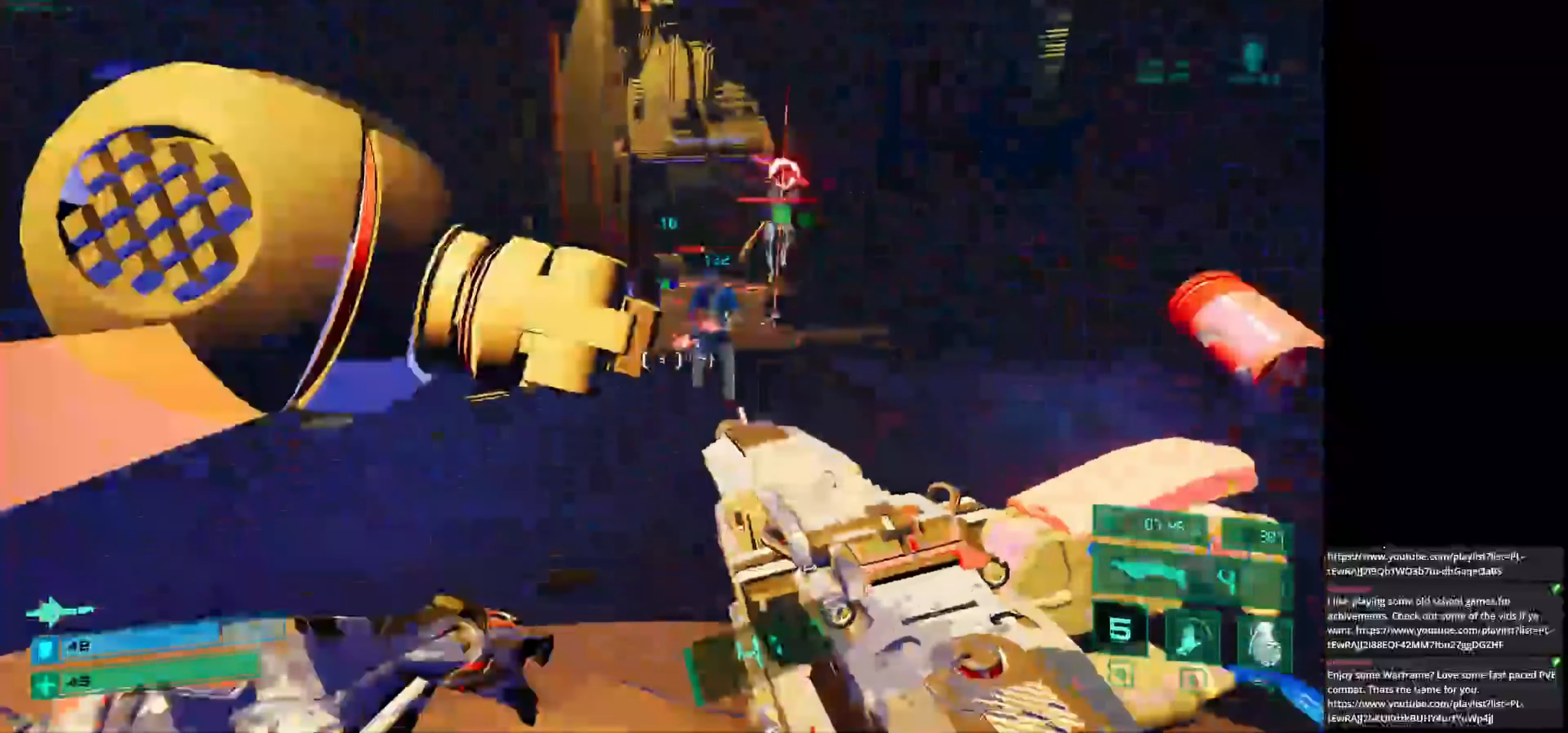
{"keys": ["w"], "mouse": [], "events": [[375, "w", "down"], [417, "space", "down"], [458, "space", "up"], [500, "d", "up"]]}
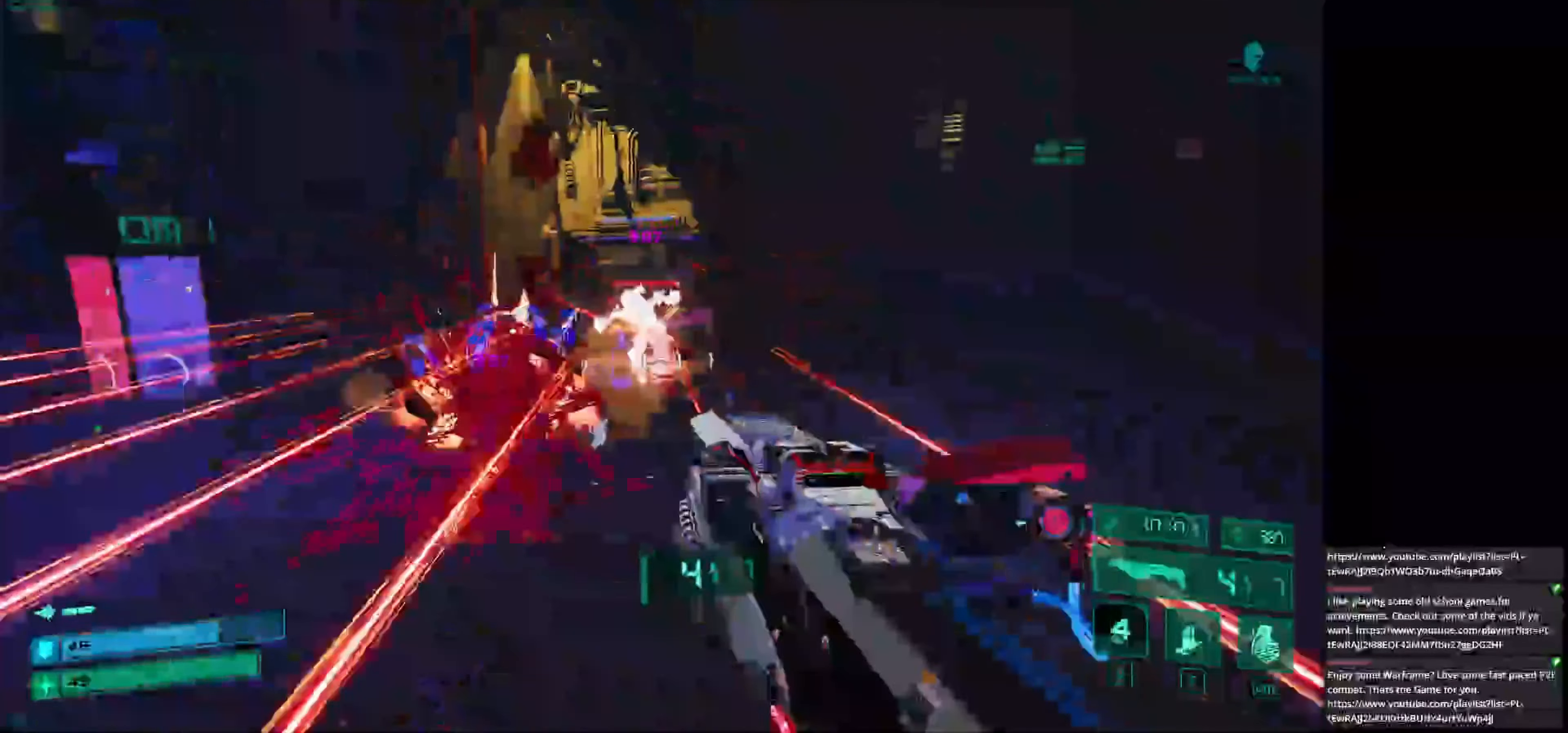
{"keys": ["d", "w"], "mouse": [], "events": [[167, "mouse_left", "down"], [333, "mouse_left", "up"], [458, "d", "down"]]}
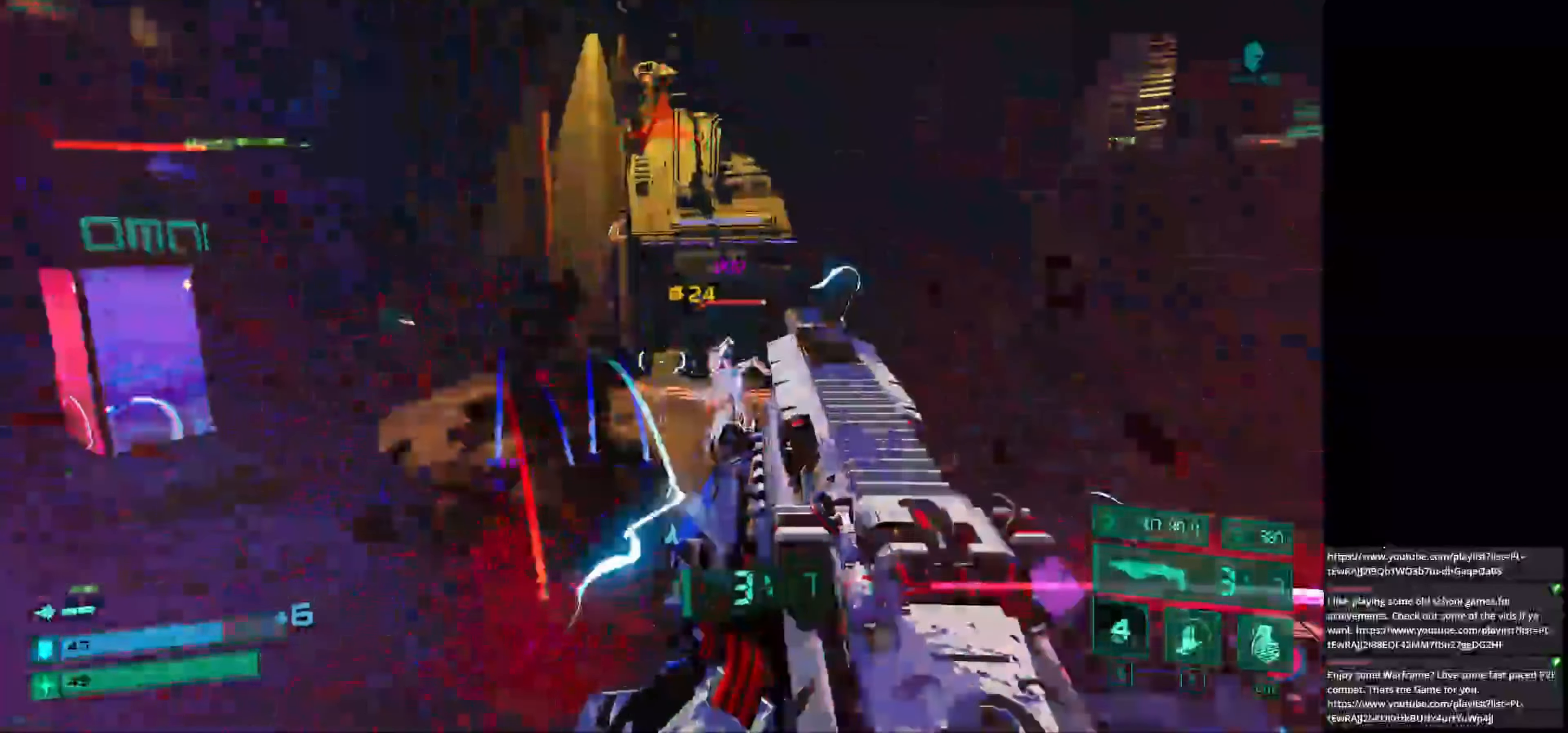
{"keys": [], "mouse": [], "events": [[83, "w", "up"], [375, "d", "up"]]}
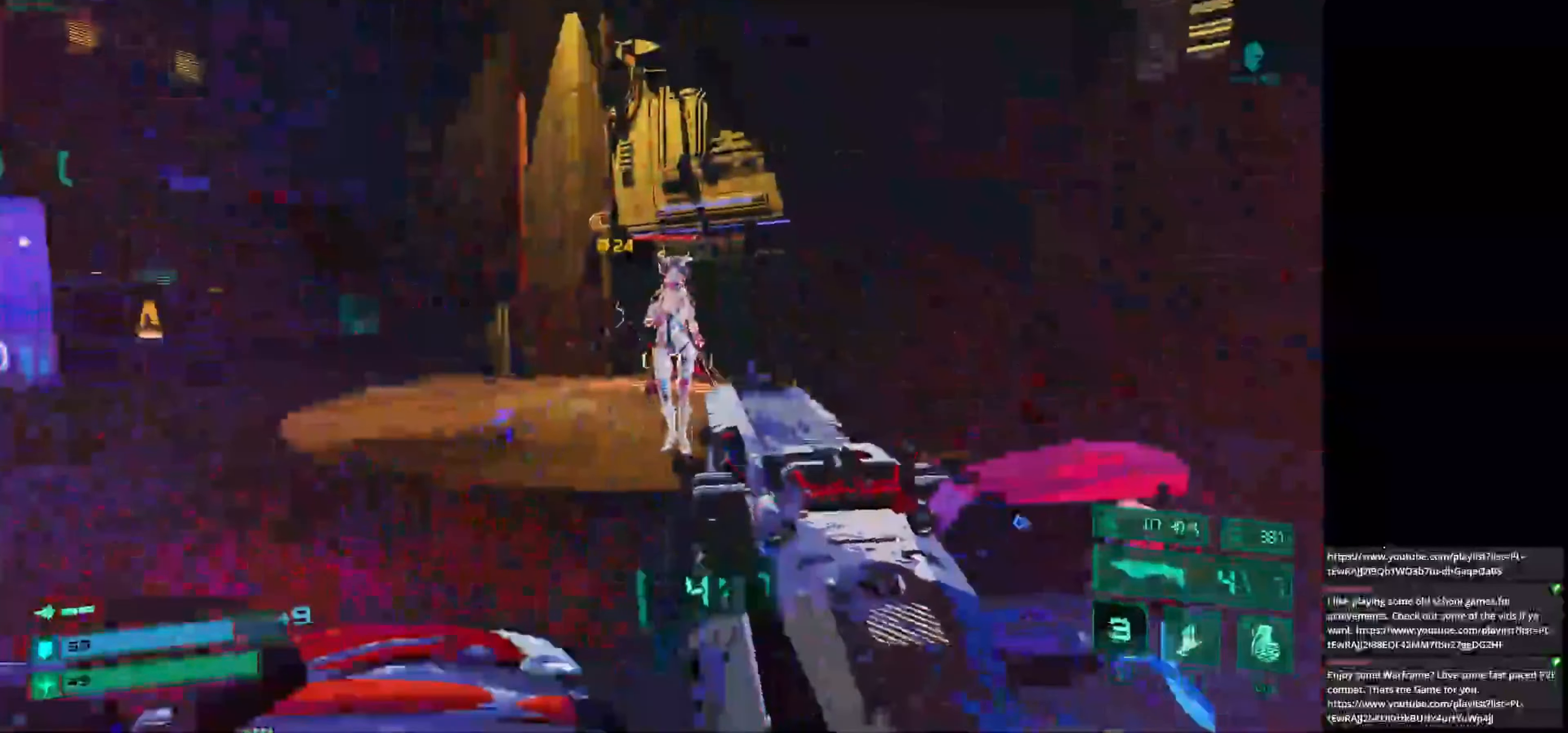
{"keys": ["a"], "mouse": [], "events": [[83, "s", "down"], [292, "a", "down"], [458, "s", "up"]]}
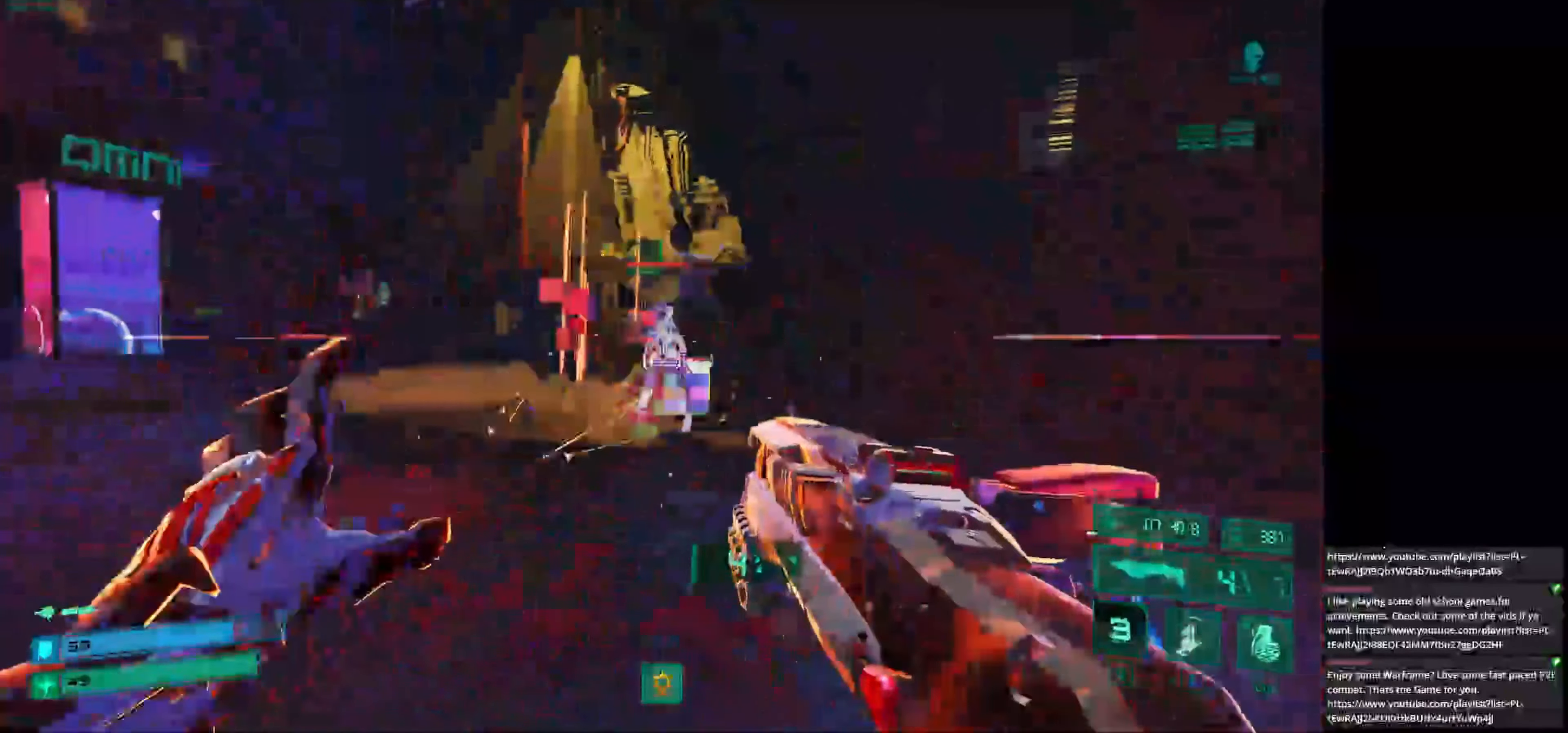
{"keys": ["a"], "mouse": [], "events": [[125, "w", "down"], [208, "a", "up"], [375, "mouse_wheel", "down"], [458, "a", "down"], [458, "mouse_wheel", "up"], [458, "w", "up"]]}
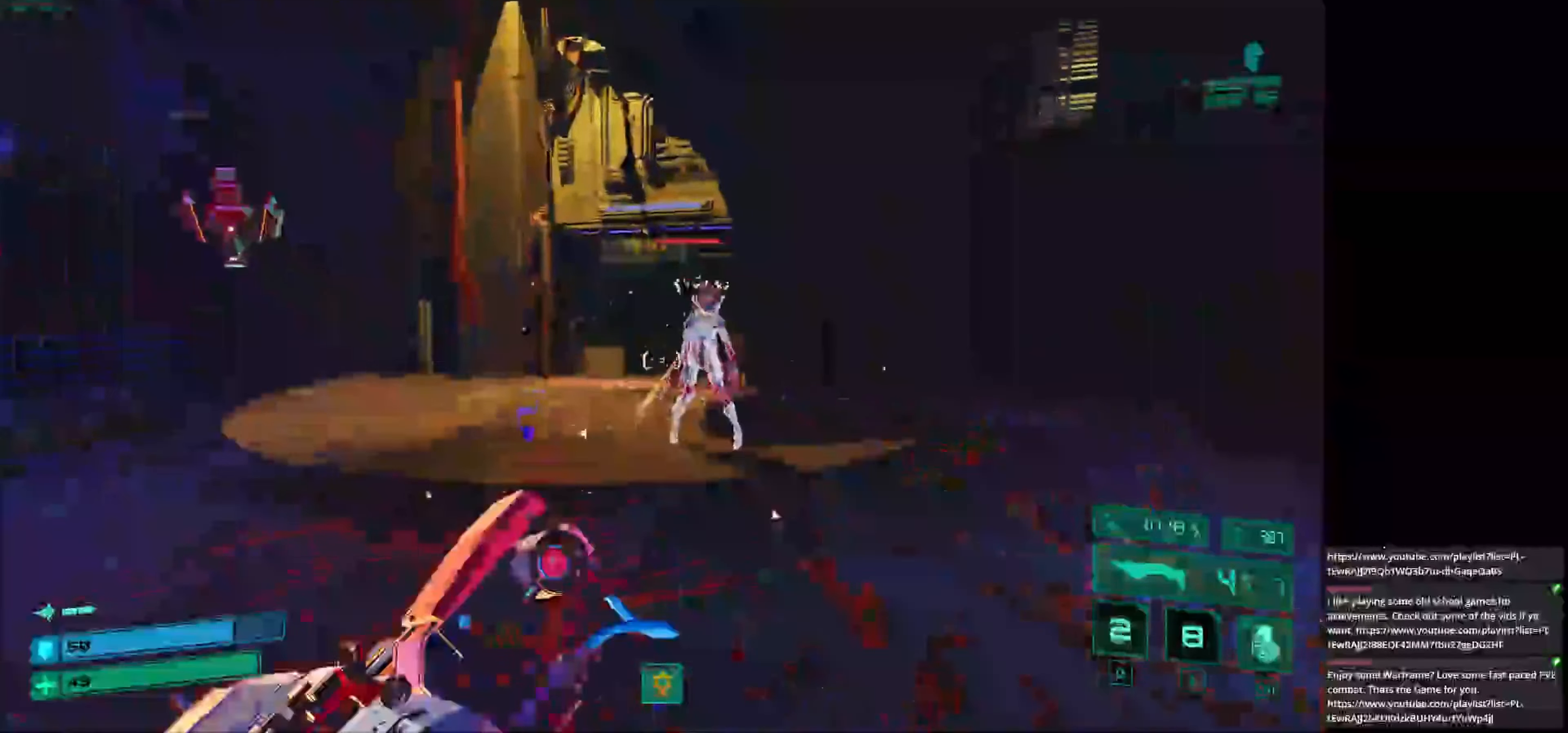
{"keys": ["s"], "mouse": [], "events": [[83, "s", "down"], [167, "a", "up"], [375, "mouse_left", "down"], [458, "mouse_left", "up"]]}
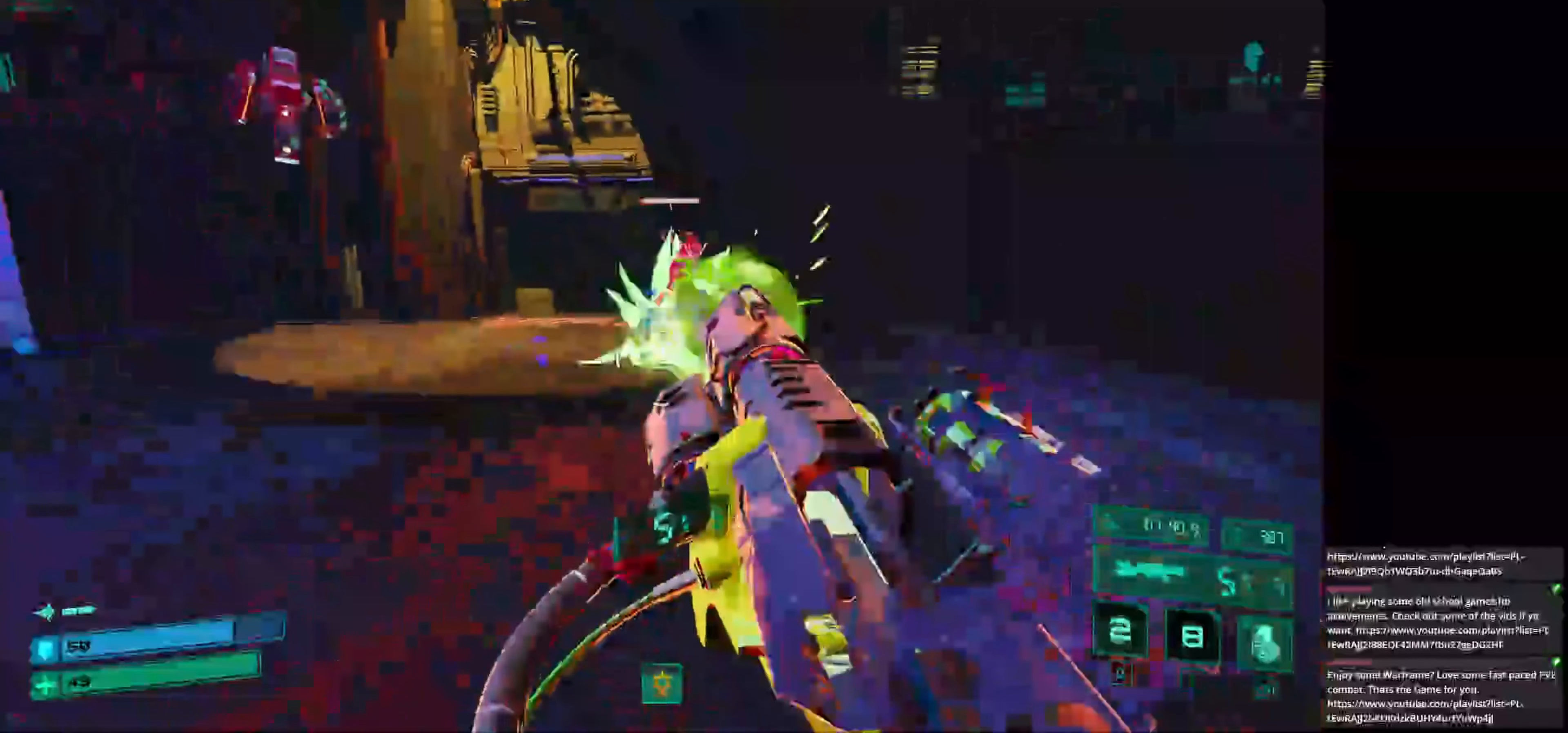
{"keys": ["d", "w"], "mouse": [], "events": [[42, "d", "down"], [83, "s", "up"], [208, "space", "down"], [208, "w", "down"], [375, "space", "up"]]}
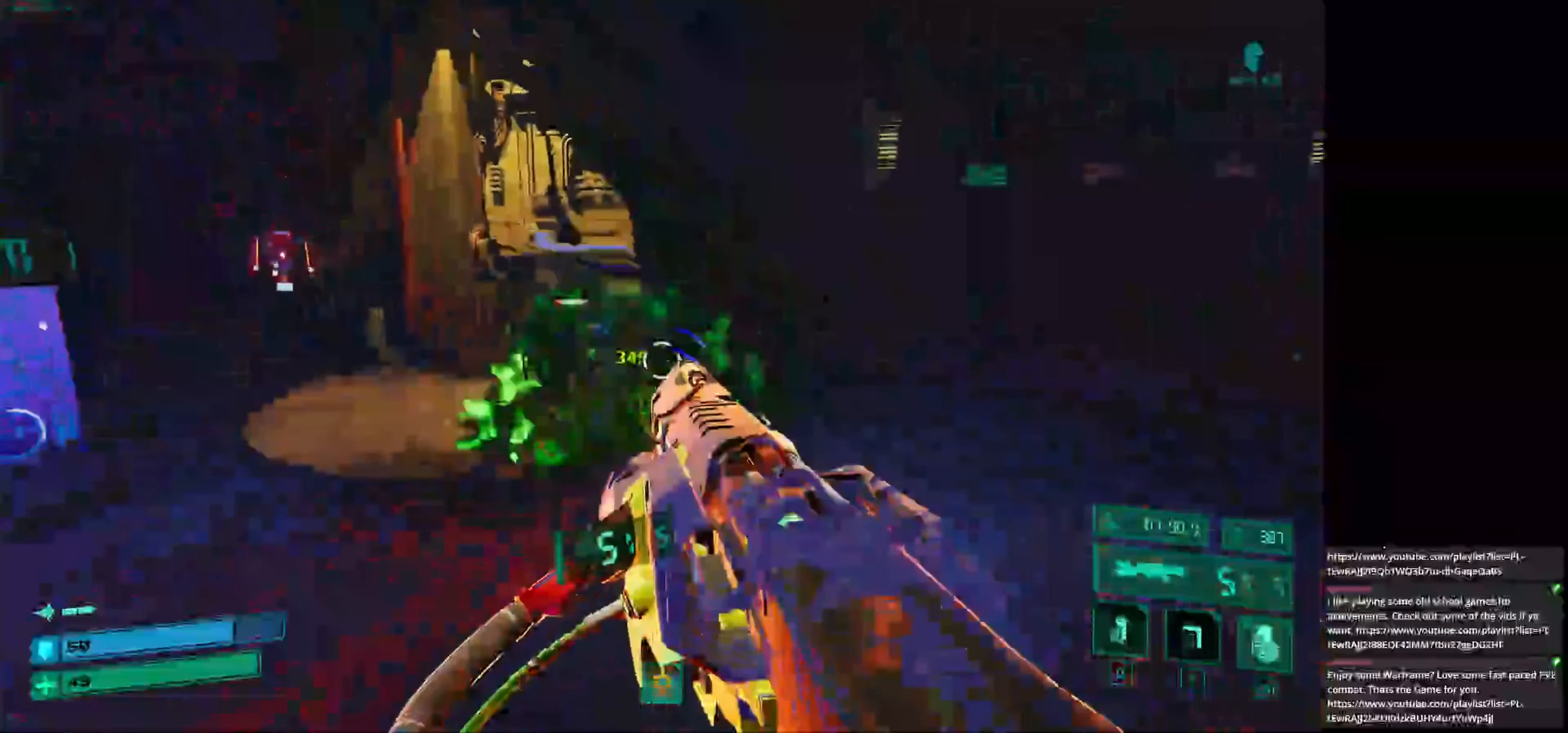
{"keys": ["d"], "mouse": [], "events": [[292, "mouse_left", "down"], [375, "mouse_left", "up"], [375, "w", "up"]]}
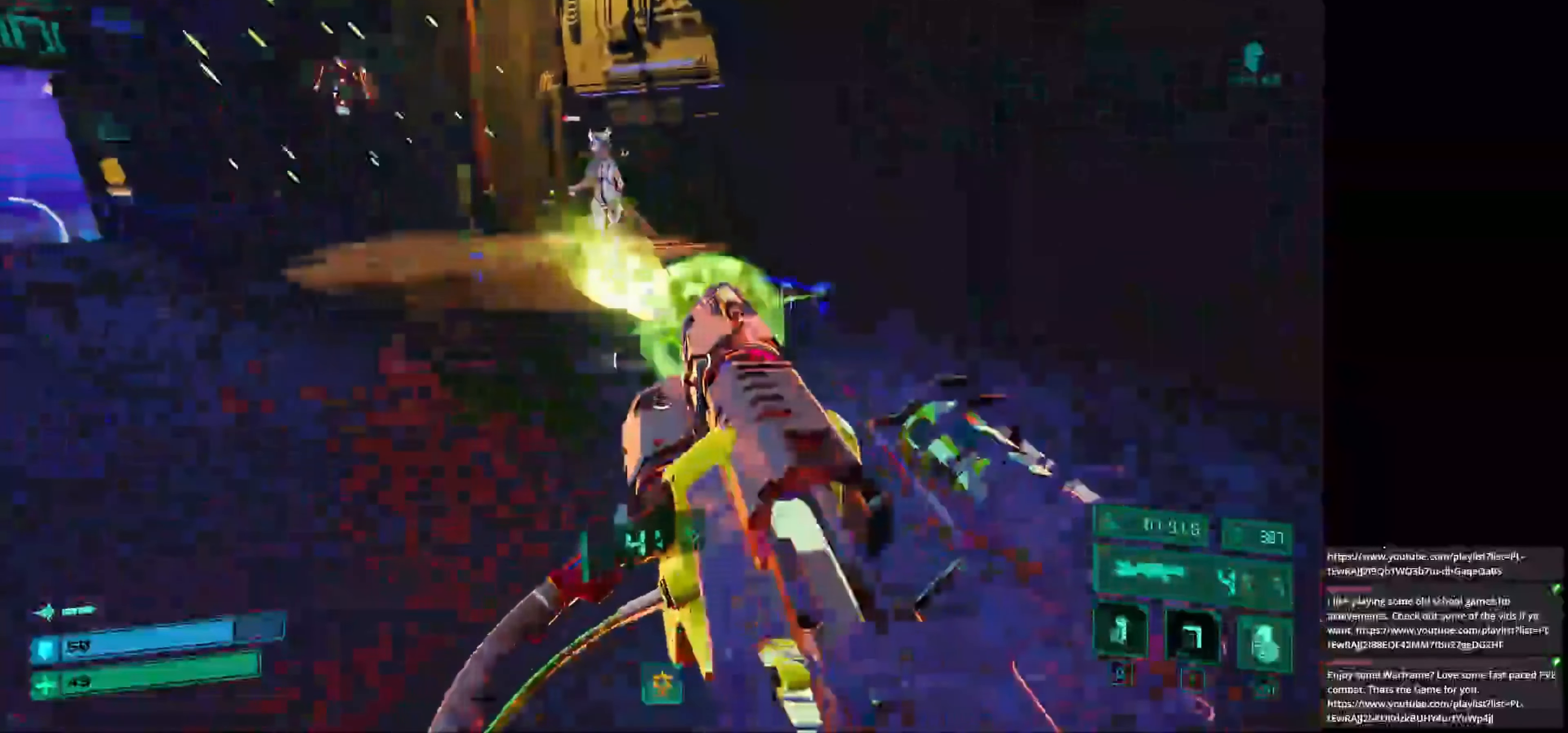
{"keys": ["w"], "mouse": [], "events": [[167, "space", "down"], [292, "space", "up"], [292, "w", "down"], [500, "d", "up"]]}
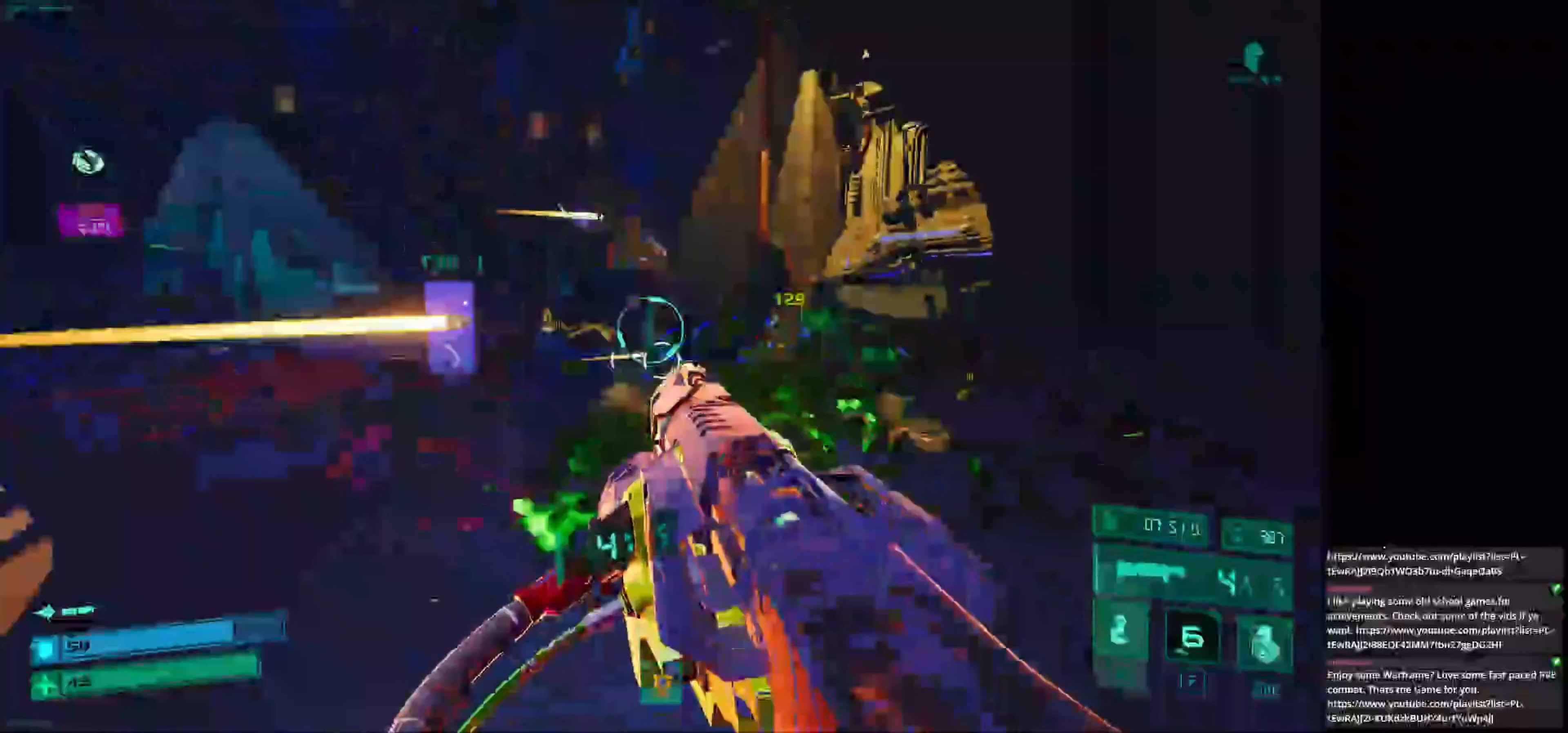
{"keys": ["d", "w"], "mouse": [], "events": [[417, "d", "down"]]}
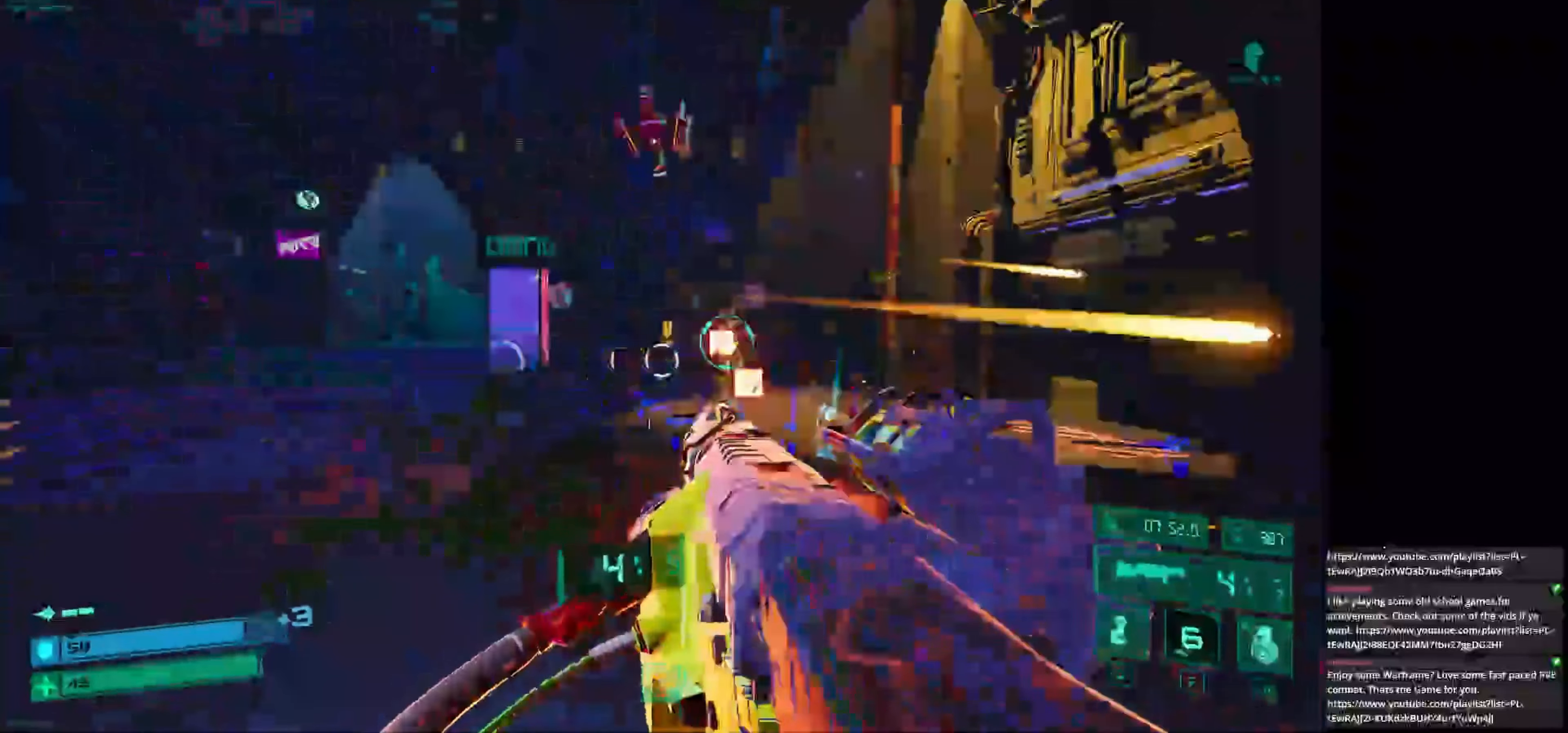
{"keys": [], "mouse": [], "events": [[125, "d", "up"], [208, "q", "down"], [292, "q", "up"], [458, "w", "up"]]}
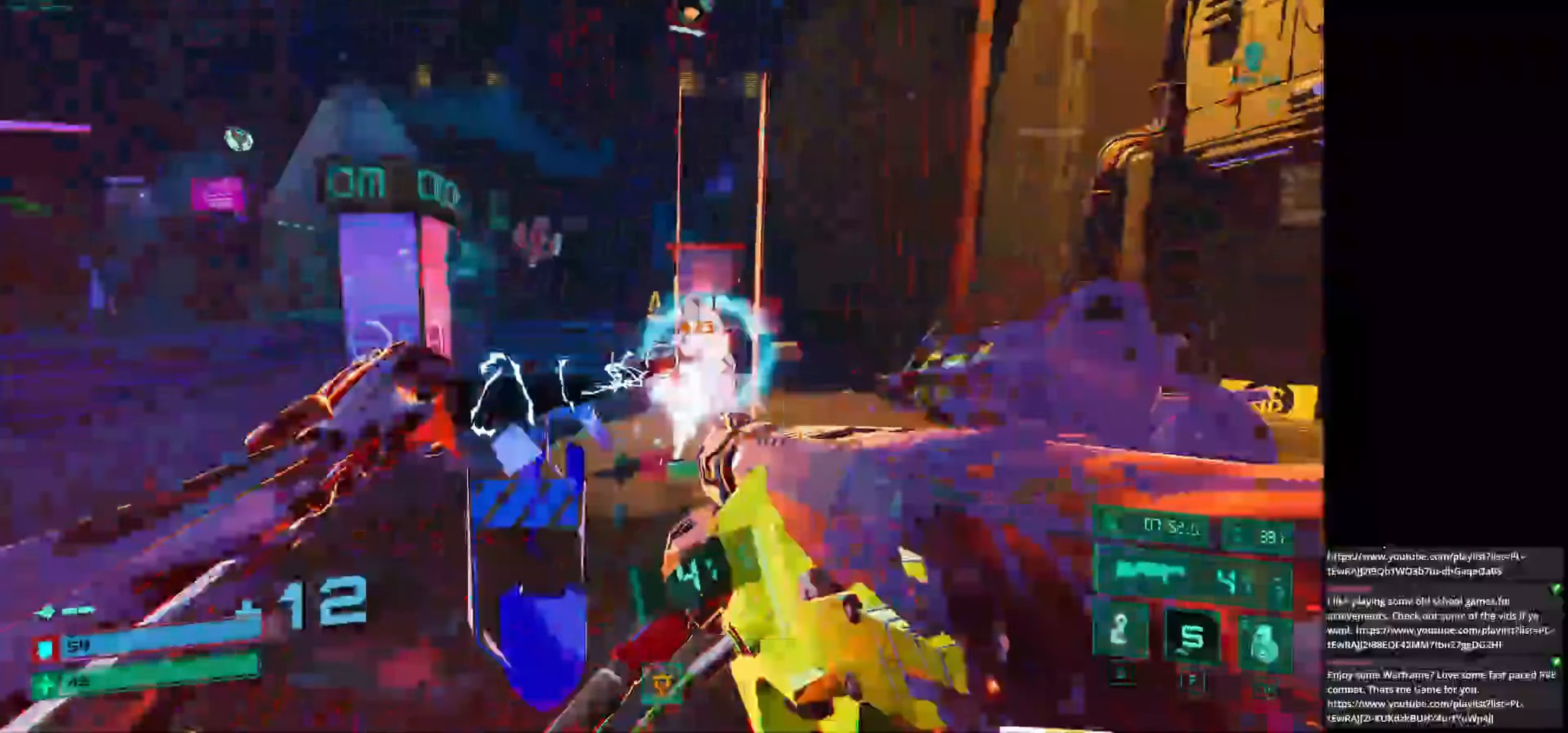
{"keys": ["s", "space"], "mouse": [], "events": [[167, "s", "down"], [458, "space", "down"]]}
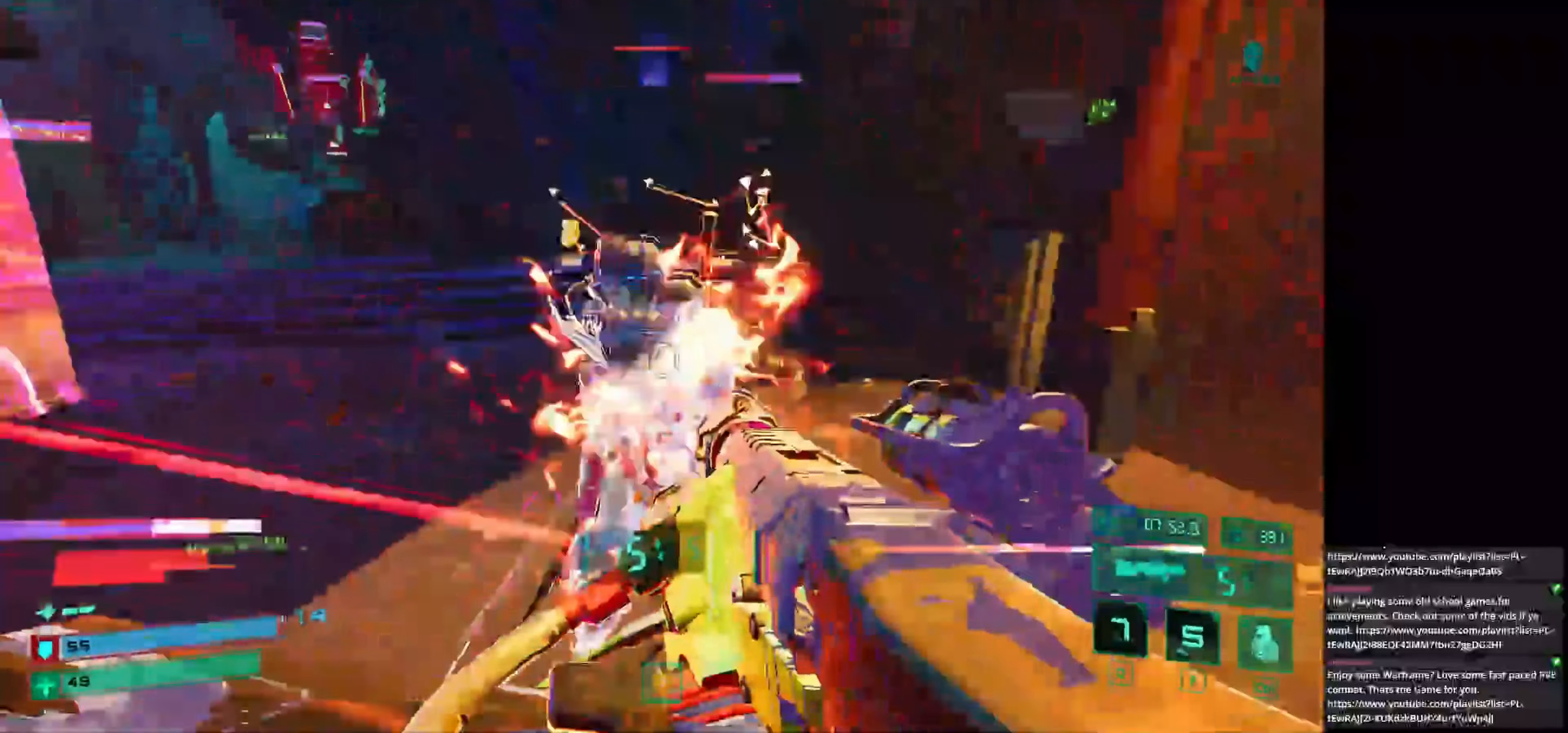
{"keys": ["s"], "mouse": [], "events": [[83, "mouse_left", "down"], [83, "space", "up"], [208, "mouse_left", "up"]]}
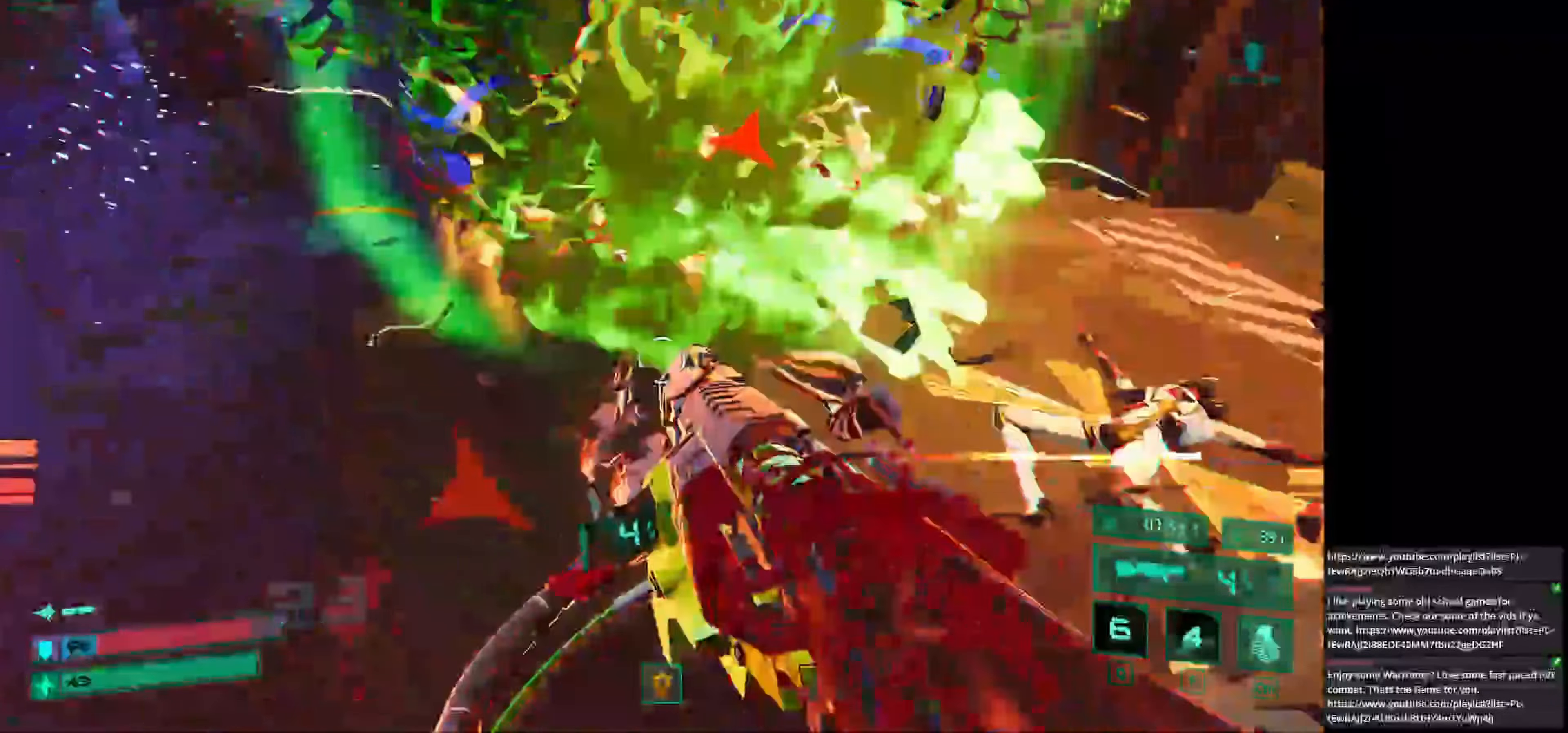
{"keys": ["a", "s"], "mouse": [], "events": [[167, "d", "down"], [333, "d", "up"], [458, "a", "down"]]}
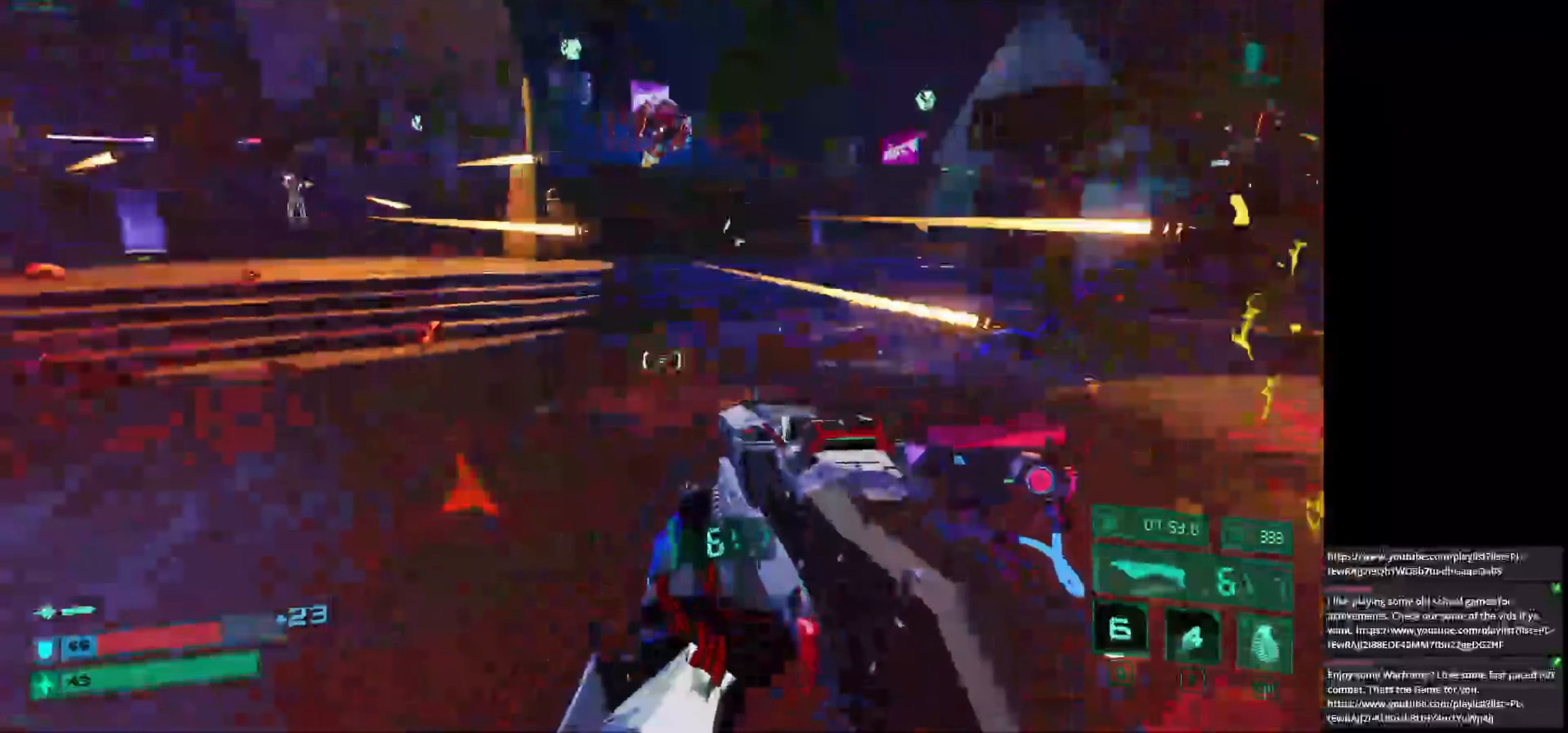
{"keys": ["w"], "mouse": [], "events": [[83, "s", "up"], [208, "w", "down"], [500, "a", "up"]]}
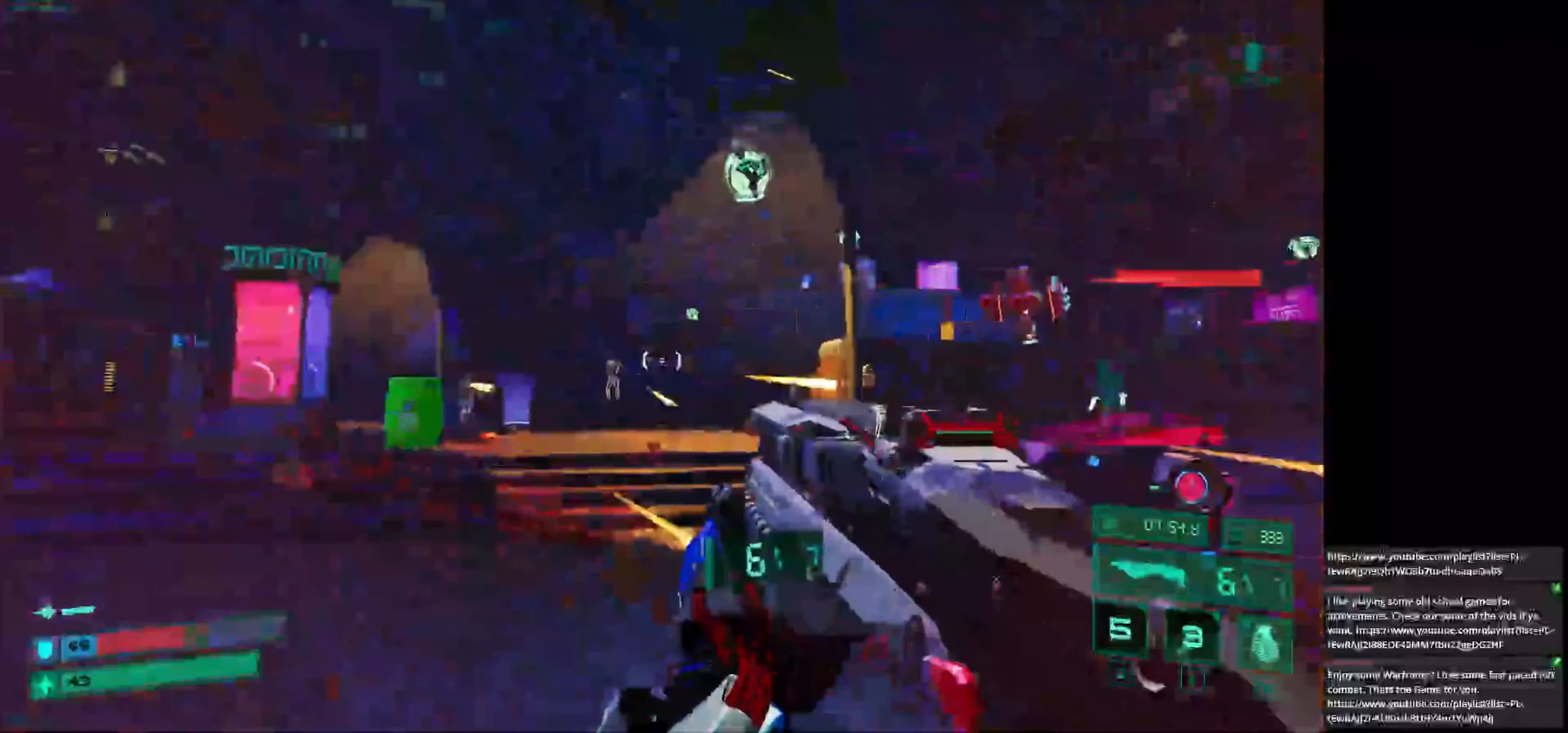
{"keys": ["w"], "mouse": [], "events": [[208, "shift", "down"], [333, "shift", "up"]]}
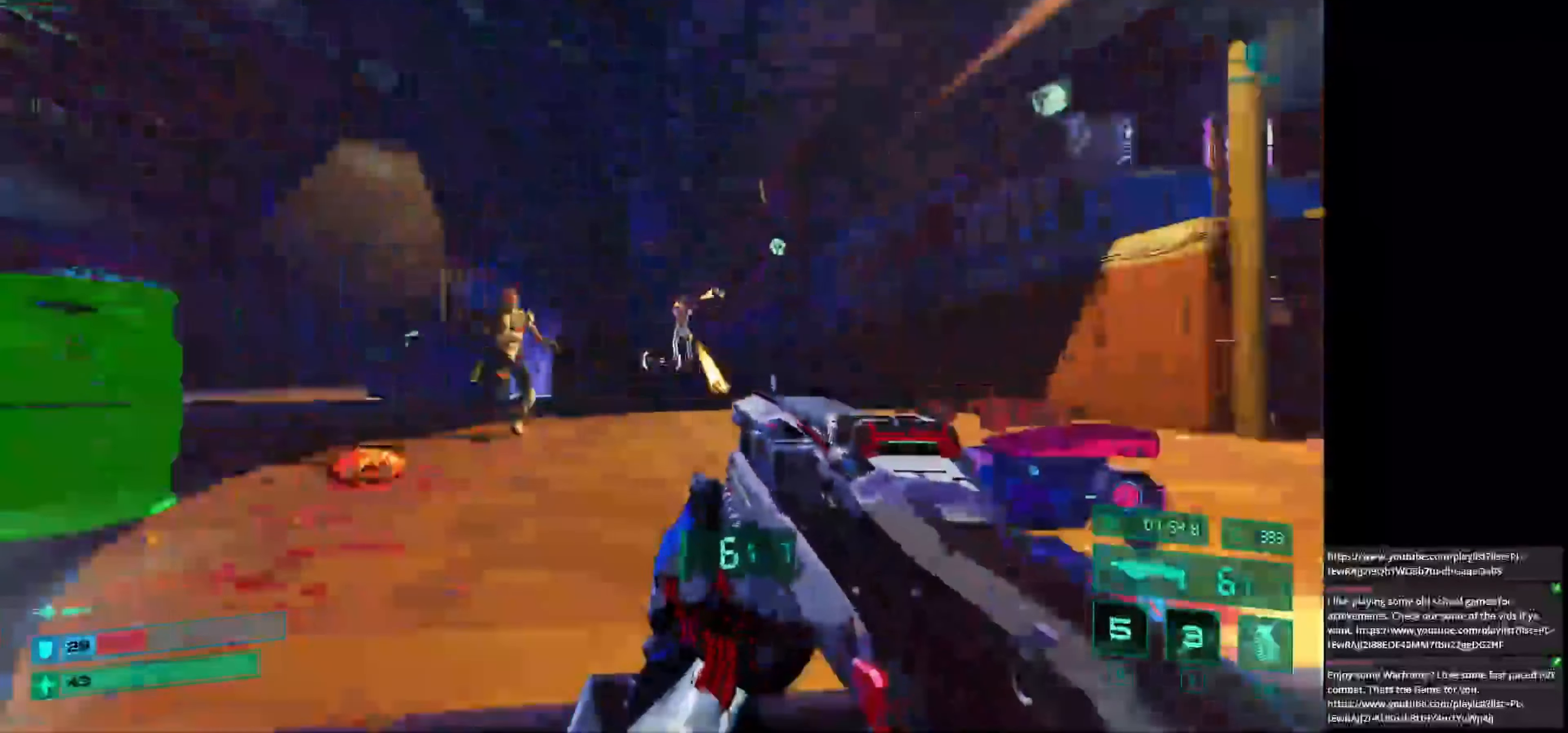
{"keys": ["w"], "mouse": [], "events": [[42, "a", "down"], [125, "w", "up"], [250, "w", "down"], [333, "a", "up"]]}
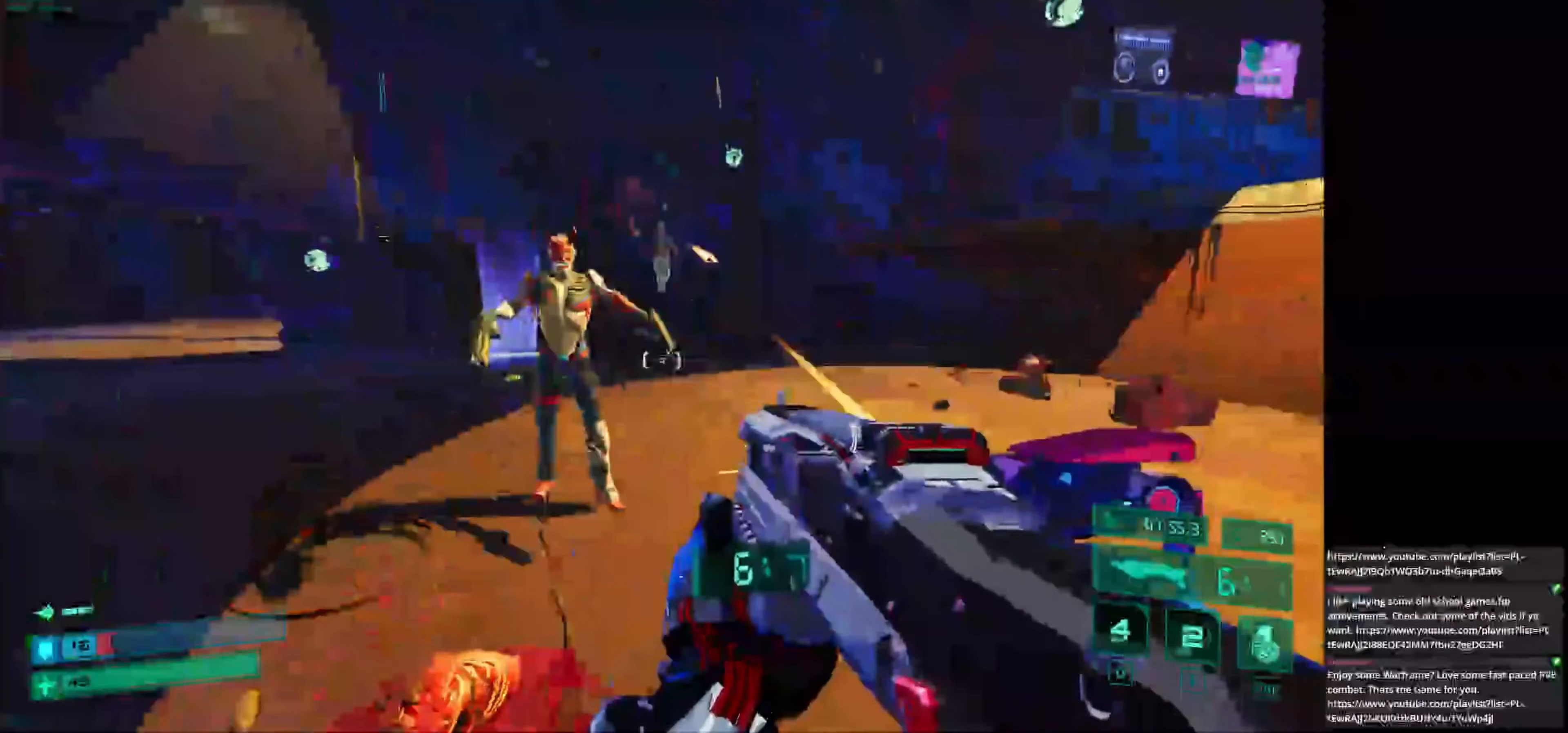
{"keys": ["s"], "mouse": [], "events": [[42, "f", "down"], [125, "f", "up"], [208, "w", "up"], [250, "d", "down"], [375, "d", "up"], [375, "mouse_left", "down"], [375, "s", "down"], [500, "mouse_left", "up"]]}
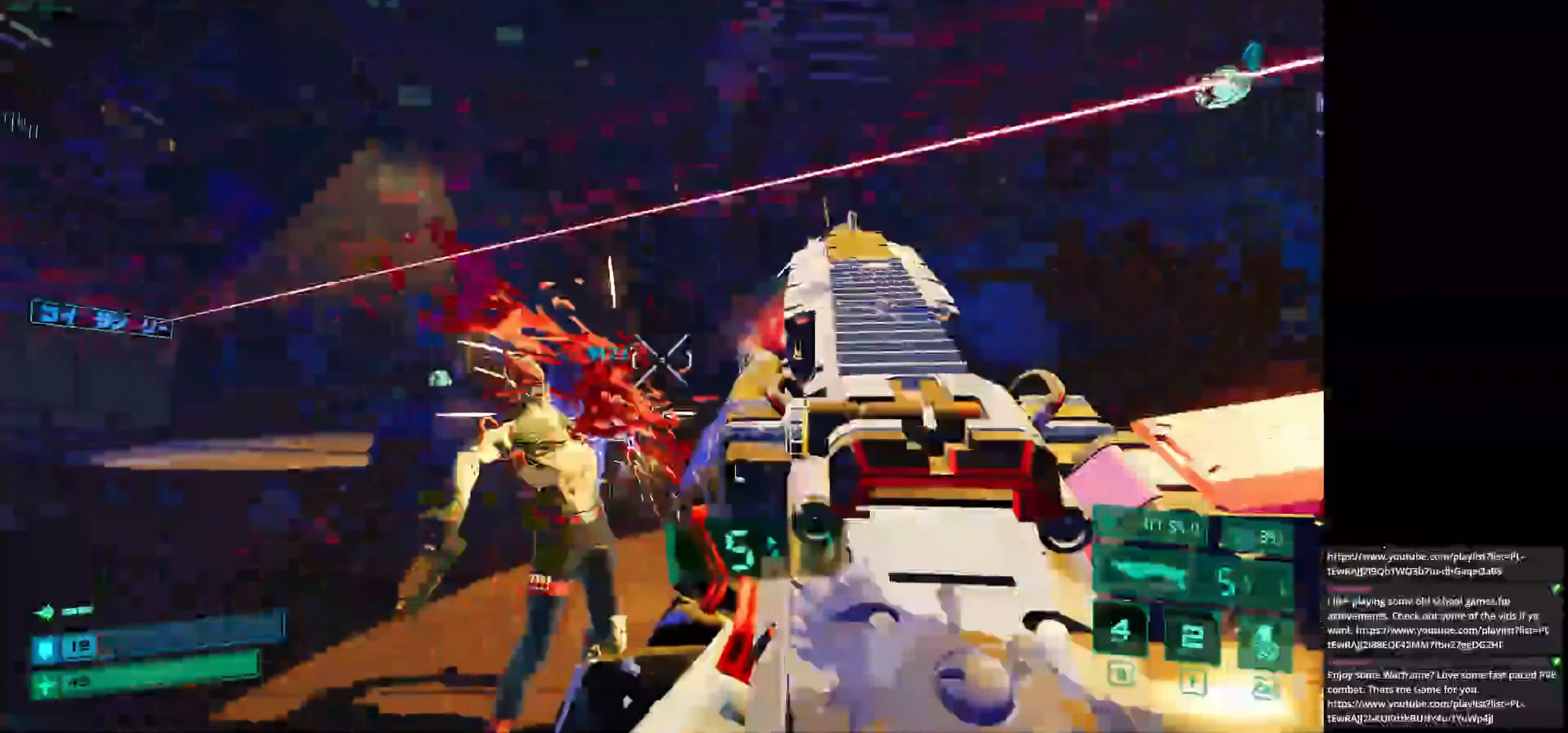
{"keys": ["a"], "mouse": [], "events": [[125, "space", "down"], [208, "a", "down"], [292, "space", "up"], [500, "s", "up"]]}